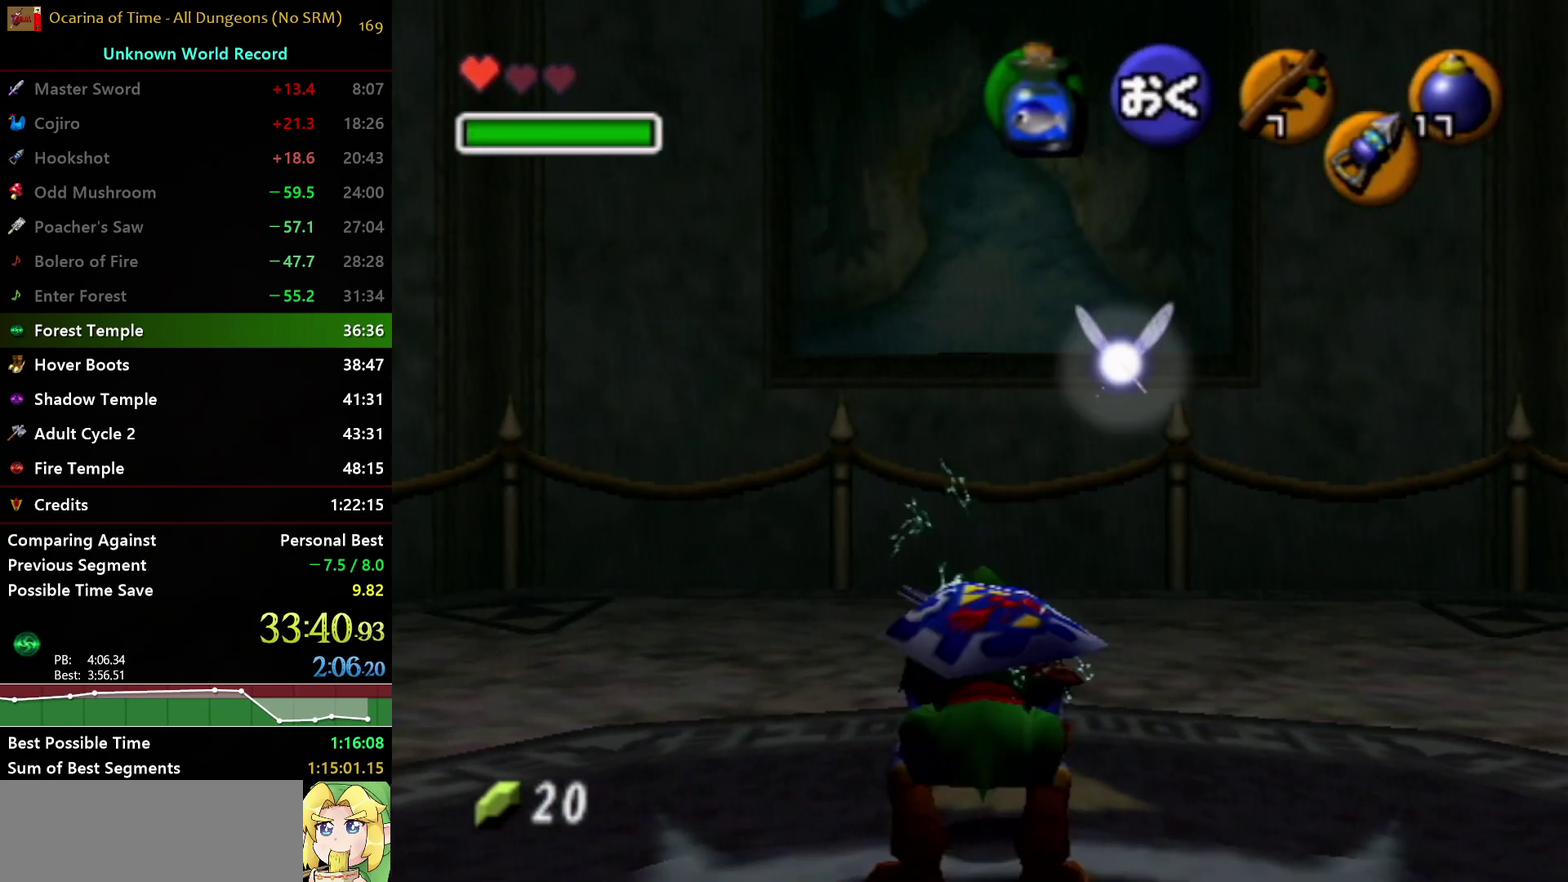
Gameplay with a controller (Nintendo layout); each line is a JSON object with the inputs held at the frame after it. "events" lists button and stick changes between this image and that frame as [ms after this image, input, new state], when the widget could be followed in between. Not read: L3 R3.
{"buttons": ["Y"], "left_stick": "center", "right_stick": "center", "events": [[17, "X", "down"], [83, "X", "up"], [450, "Y", "down"]]}
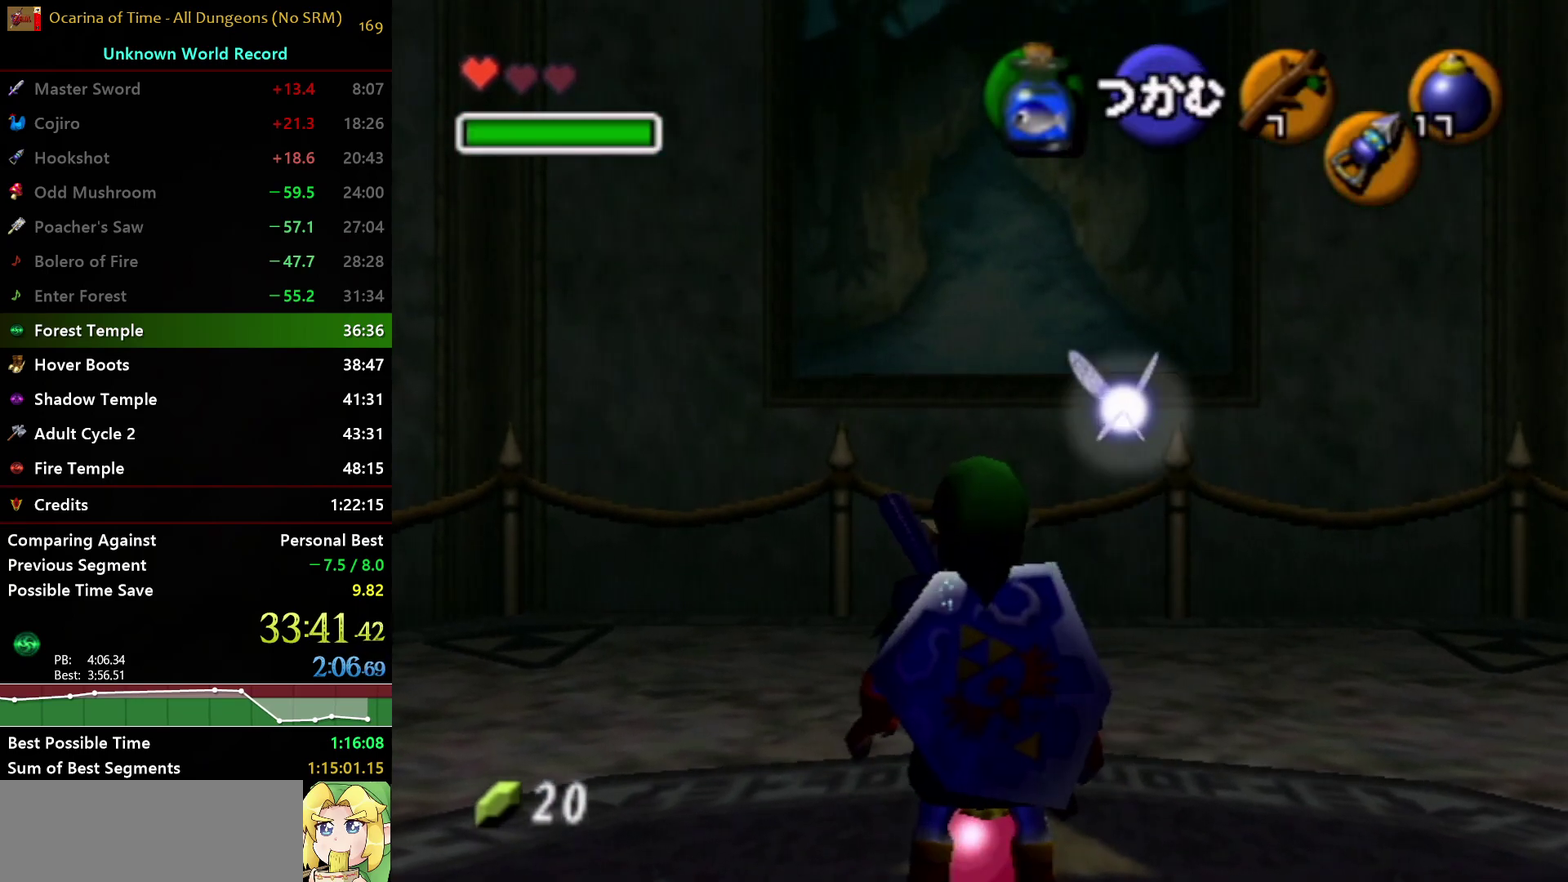
{"buttons": [], "left_stick": "center", "right_stick": "center", "events": [[33, "Y", "up"], [150, "R1", "down"], [350, "Y", "down"], [467, "R1", "up"], [483, "Y", "up"]]}
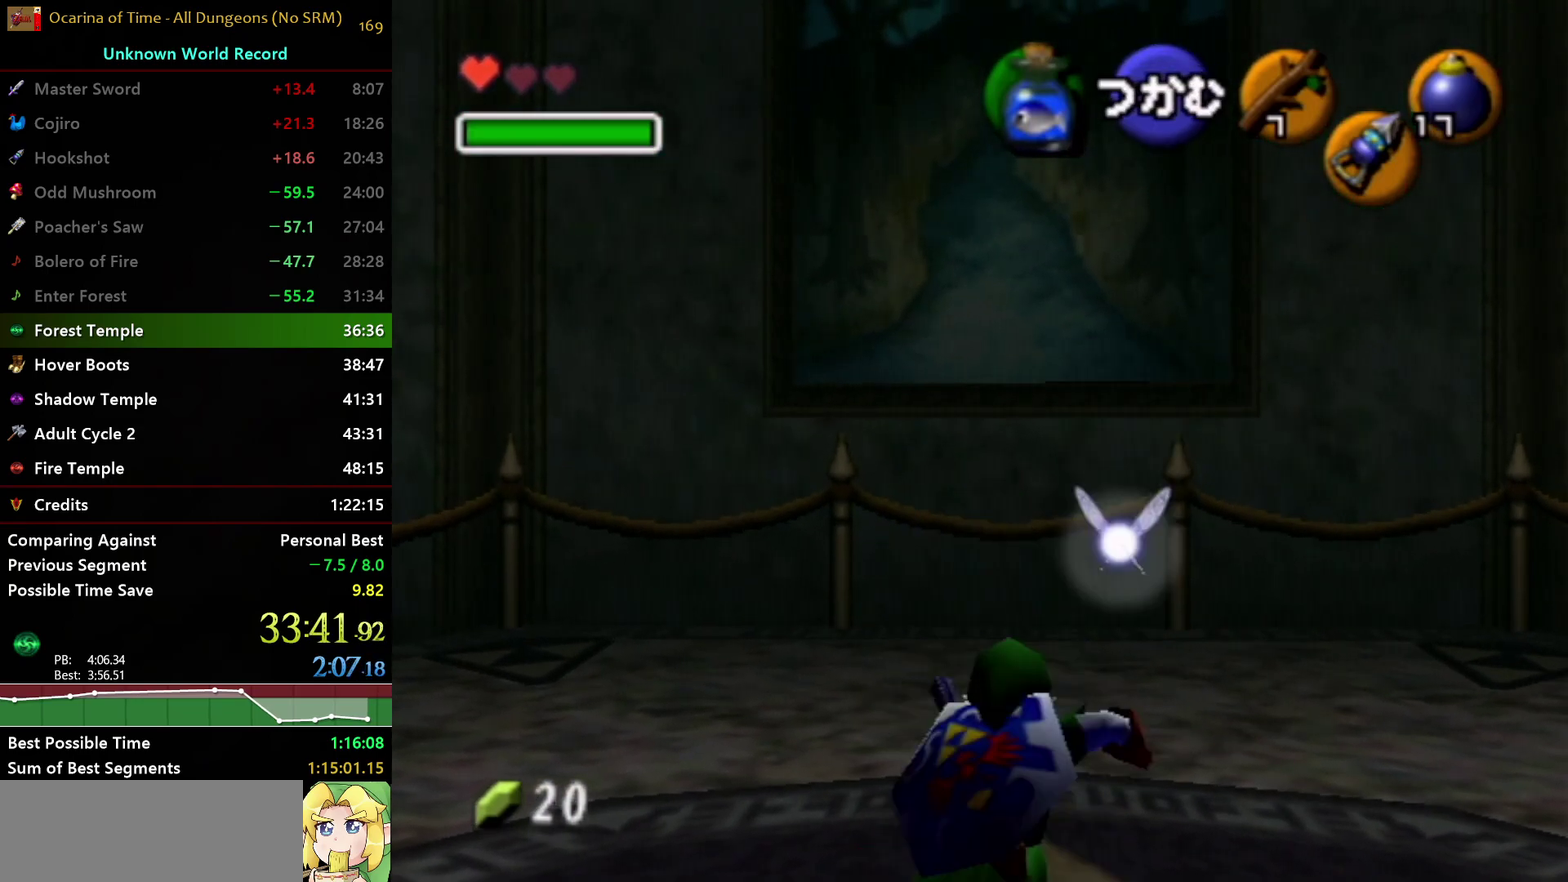
{"buttons": [], "left_stick": "center", "right_stick": "center", "events": [[17, "A", "down"], [83, "A", "up"]]}
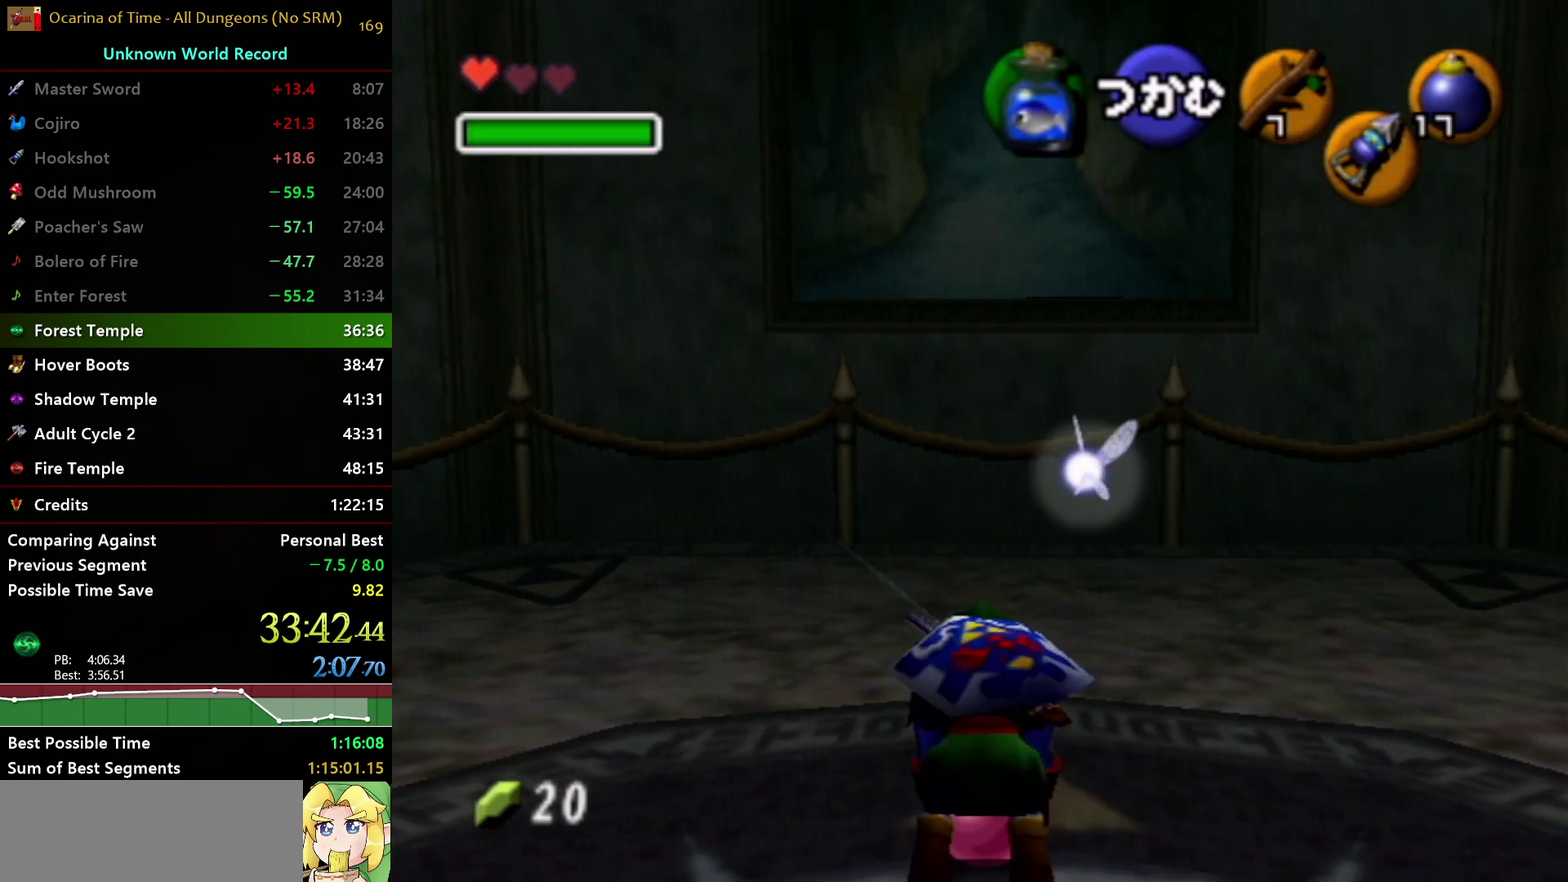
{"buttons": [], "left_stick": "left", "right_stick": "center", "events": [[150, "left_stick", "left"]]}
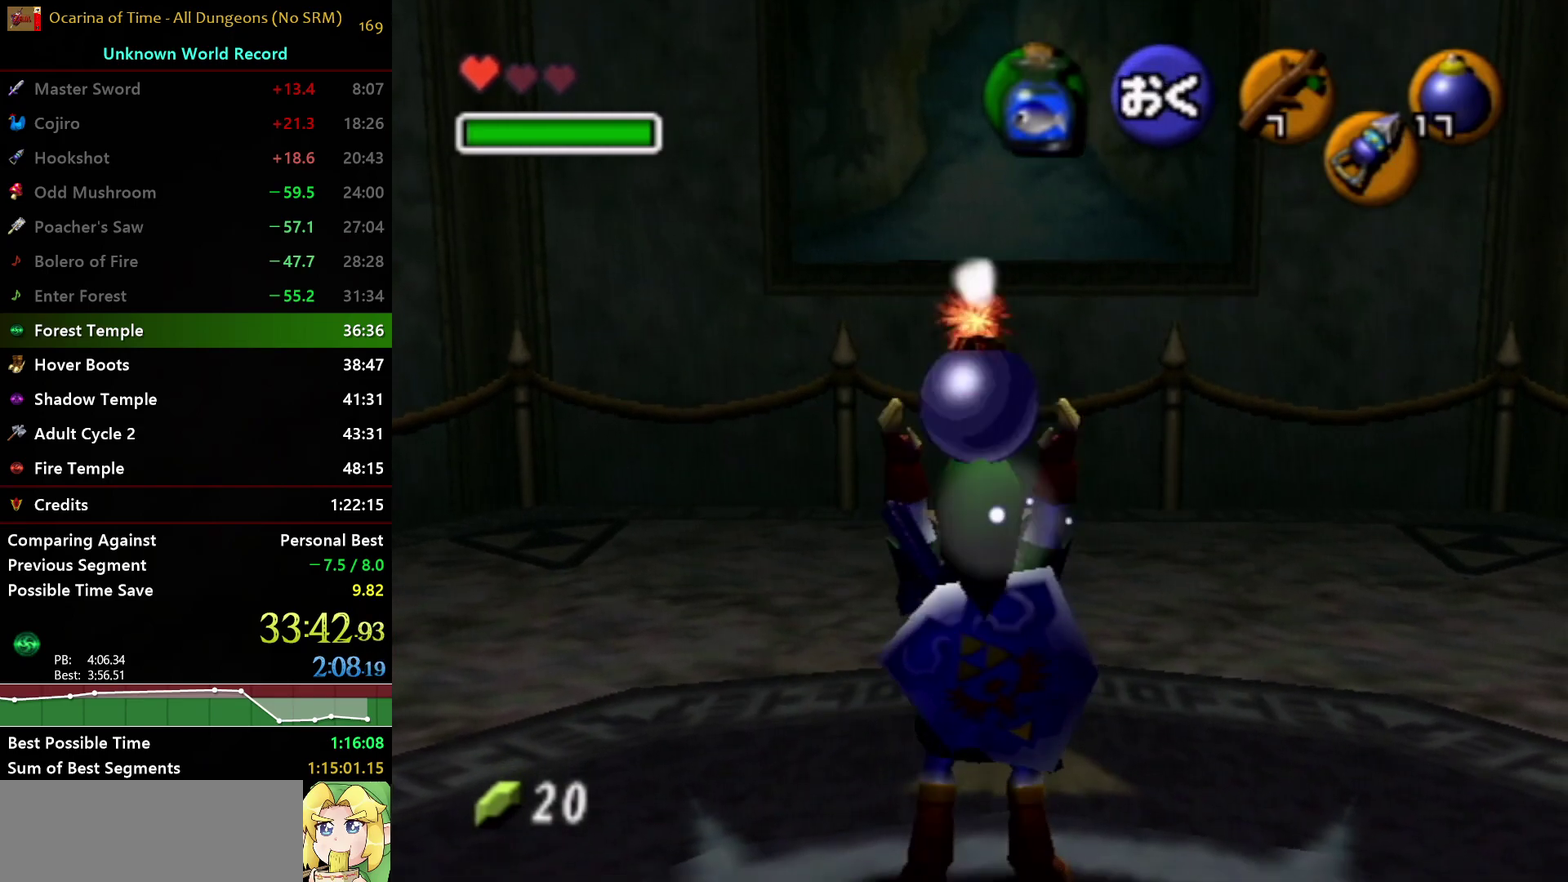
{"buttons": [], "left_stick": "down-right", "right_stick": "center", "events": [[150, "left_stick", "down-left"], [250, "left_stick", "down"], [383, "left_stick", "down-right"]]}
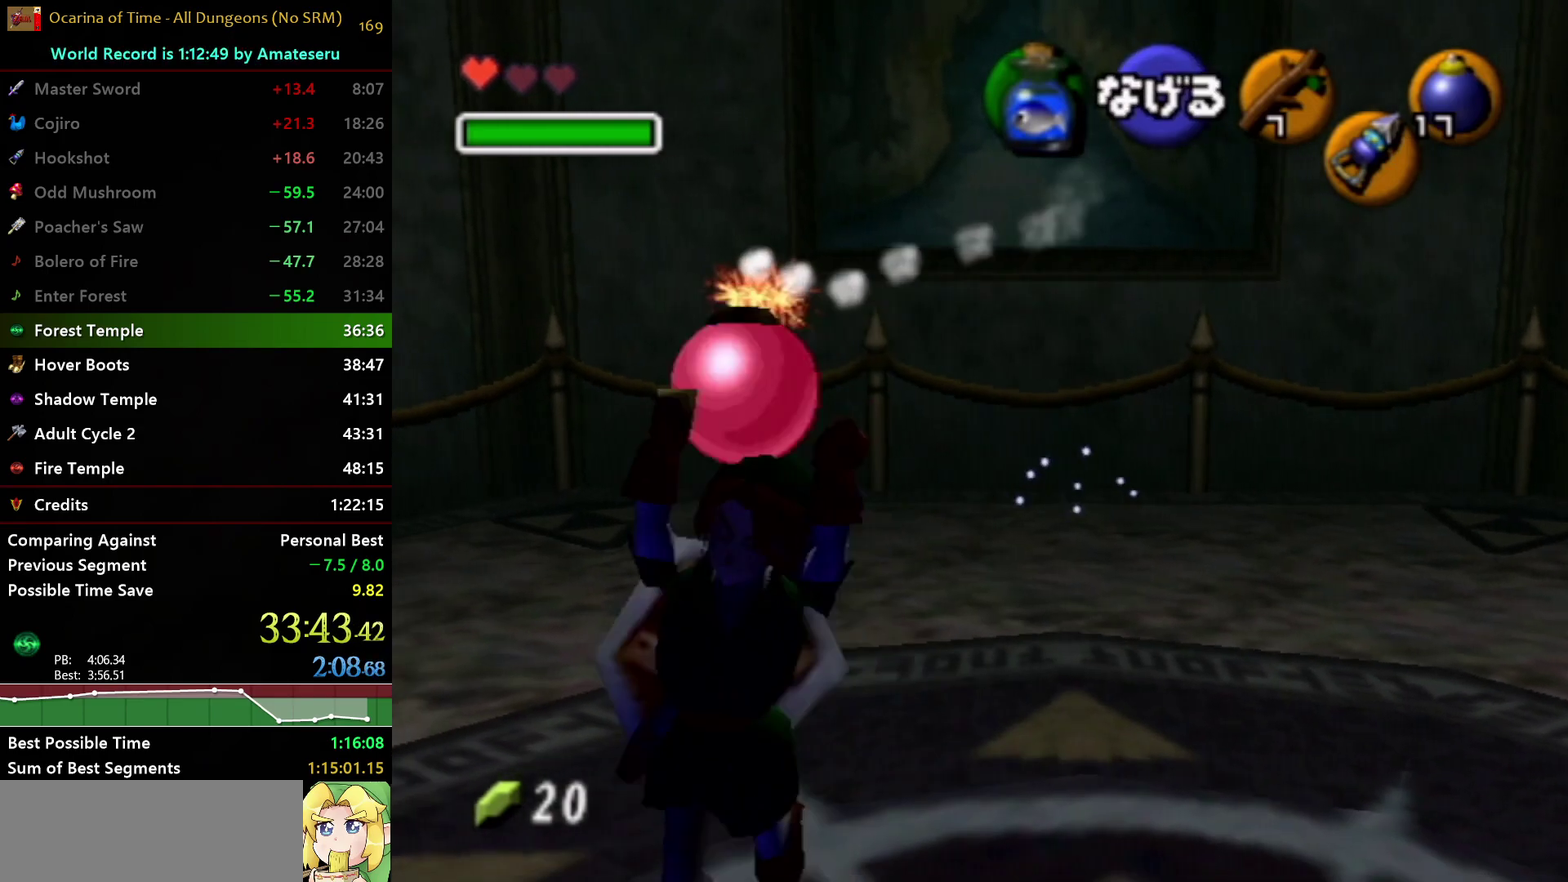
{"buttons": [], "left_stick": "up-left", "right_stick": "center", "events": [[167, "left_stick", "right"], [267, "left_stick", "up-right"], [400, "left_stick", "up"], [500, "left_stick", "up-left"]]}
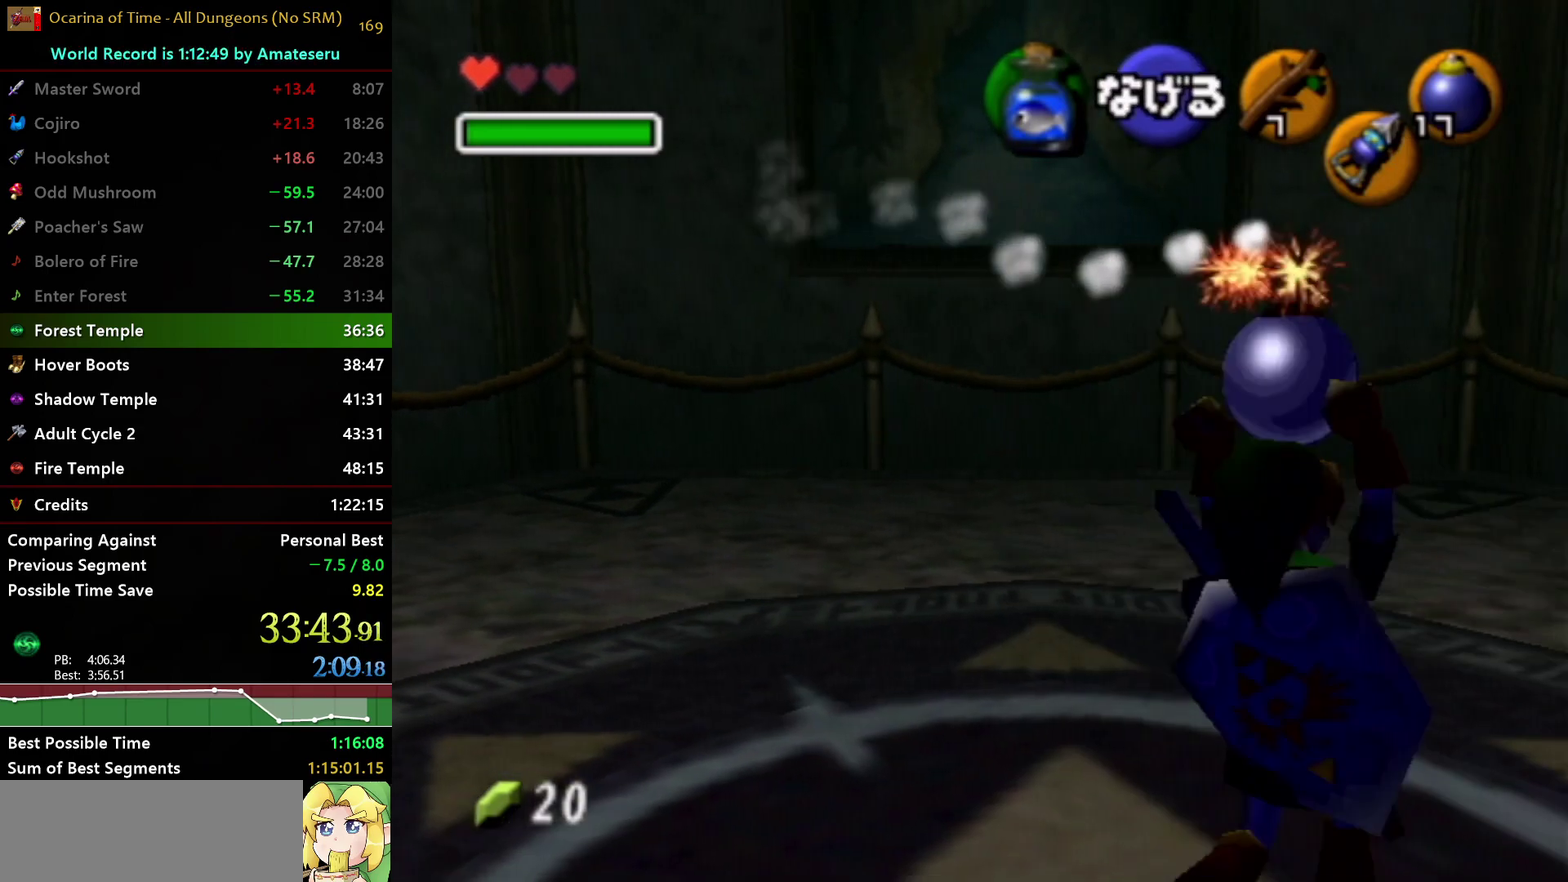
{"buttons": [], "left_stick": "down-right", "right_stick": "center", "events": [[133, "left_stick", "left"], [250, "left_stick", "down-left"], [367, "left_stick", "down"], [483, "left_stick", "down-right"]]}
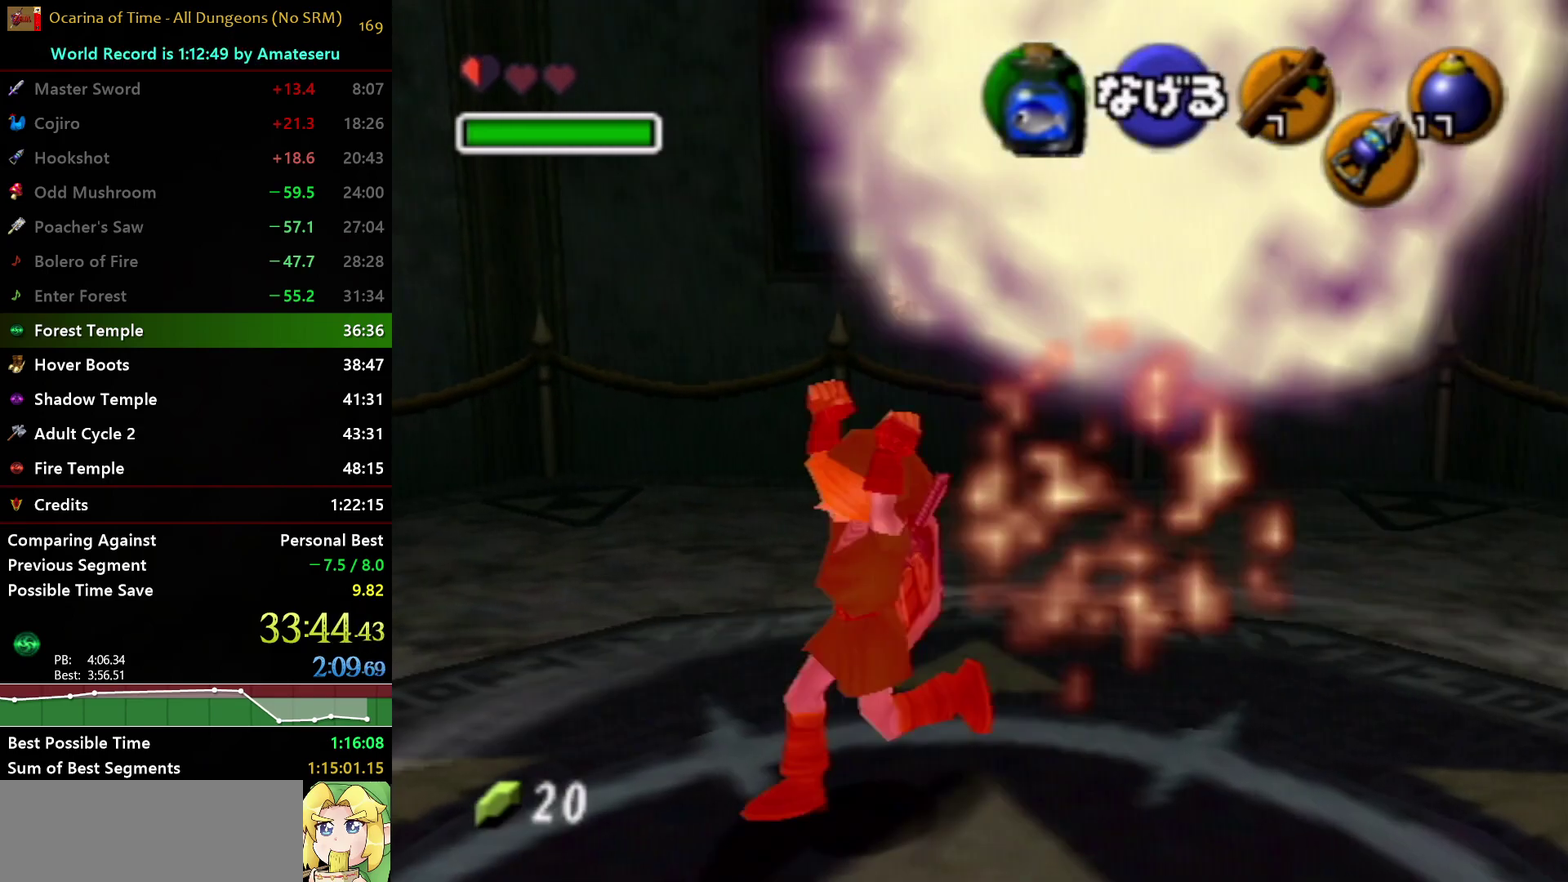
{"buttons": [], "left_stick": "center", "right_stick": "center", "events": [[250, "left_stick", "center"]]}
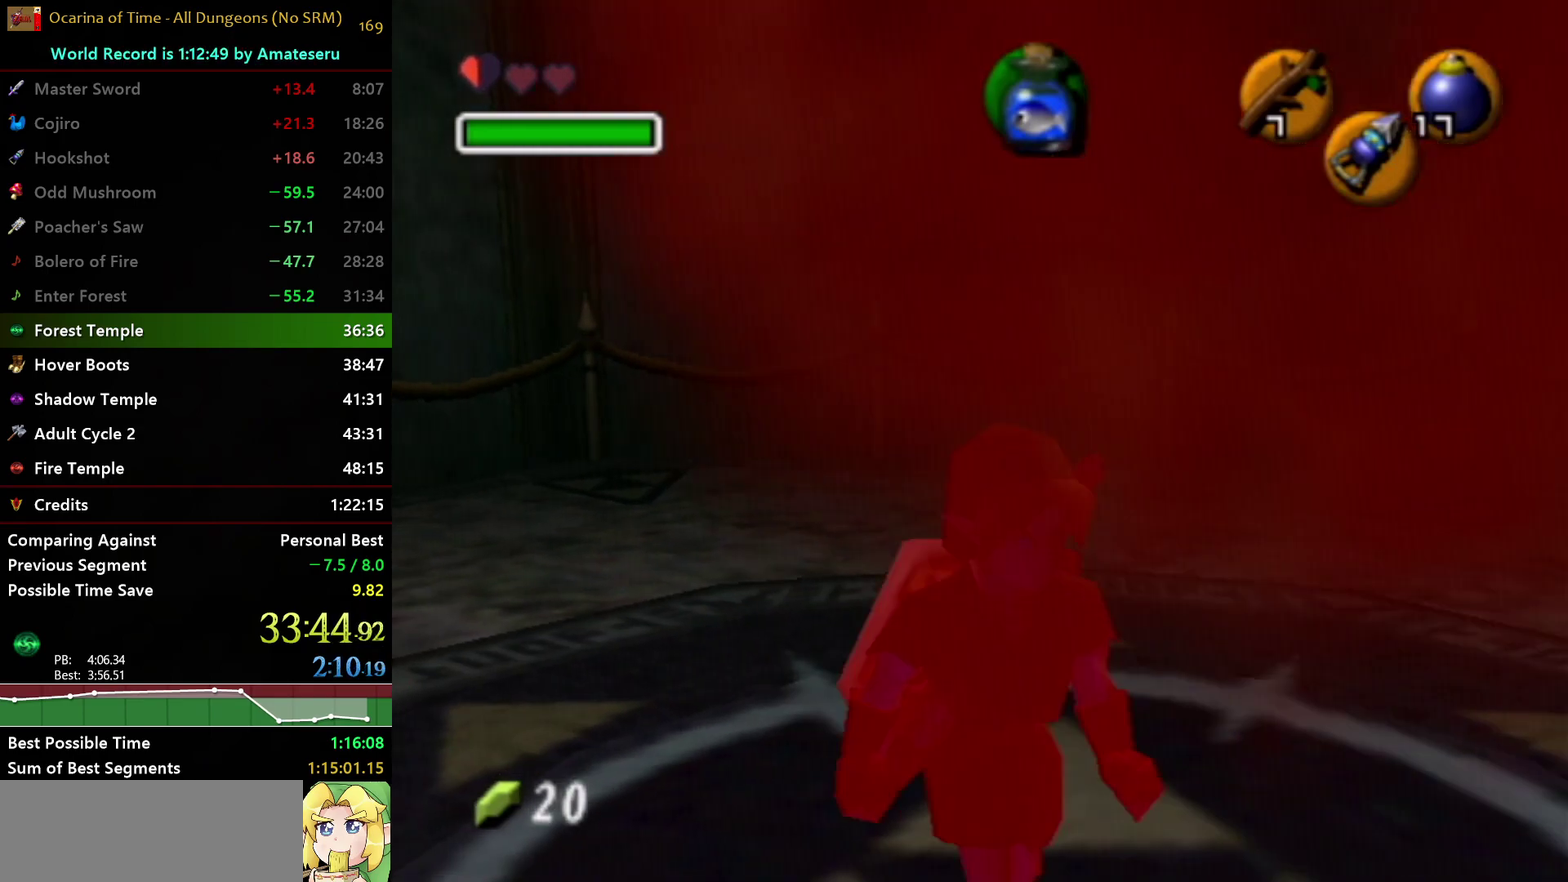
{"buttons": [], "left_stick": "center", "right_stick": "center", "events": [[17, "left_stick", "up"], [183, "Z", "down"], [183, "left_stick", "center"], [250, "Z", "up"]]}
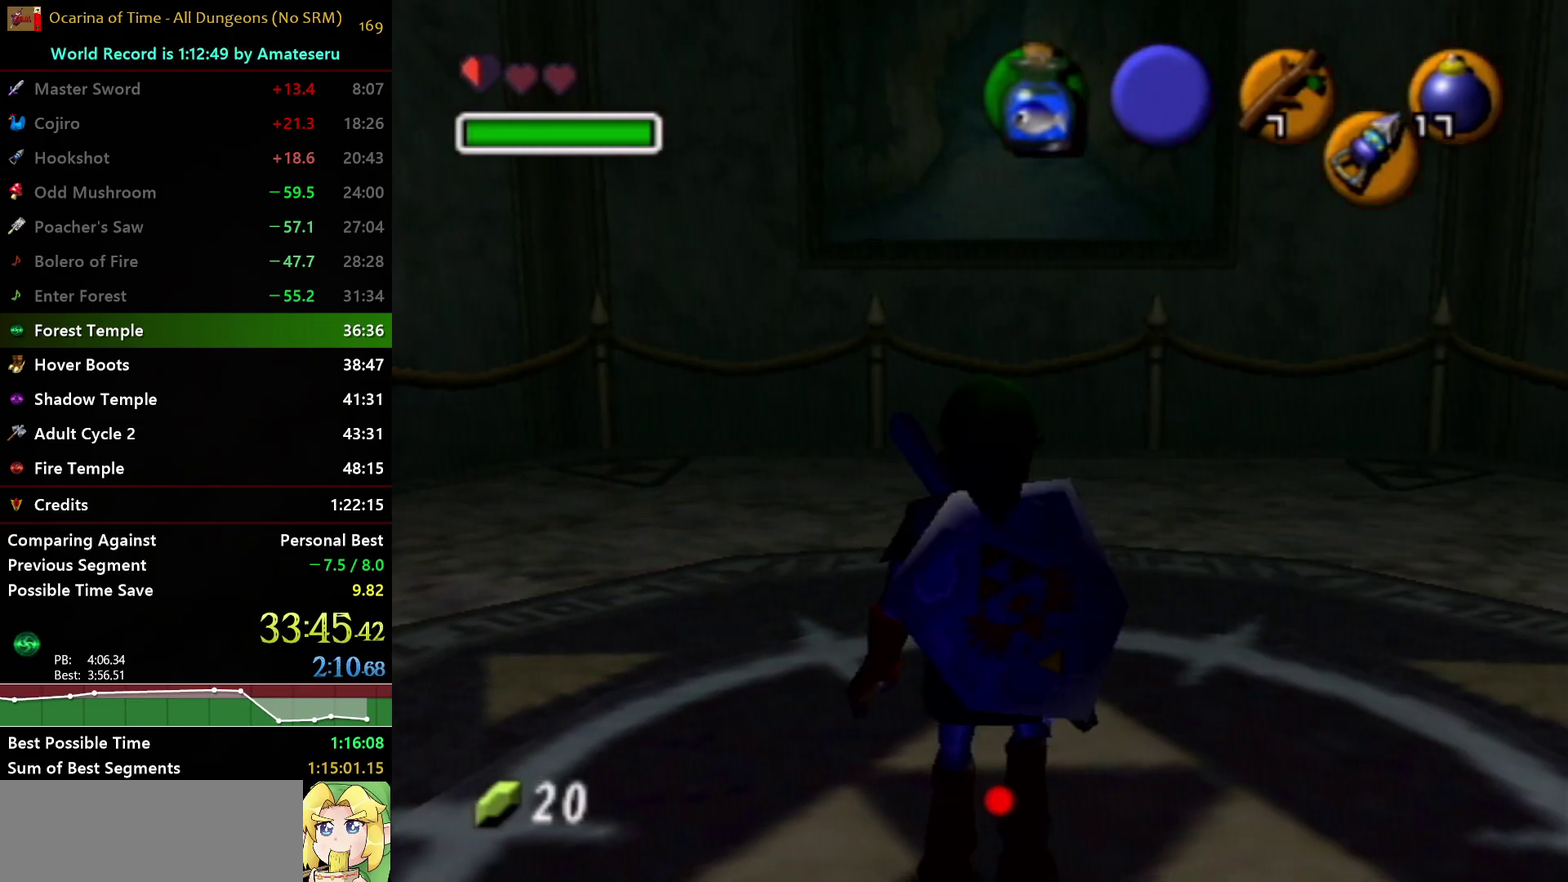
{"buttons": [], "left_stick": "down", "right_stick": "center", "events": [[183, "left_stick", "down"]]}
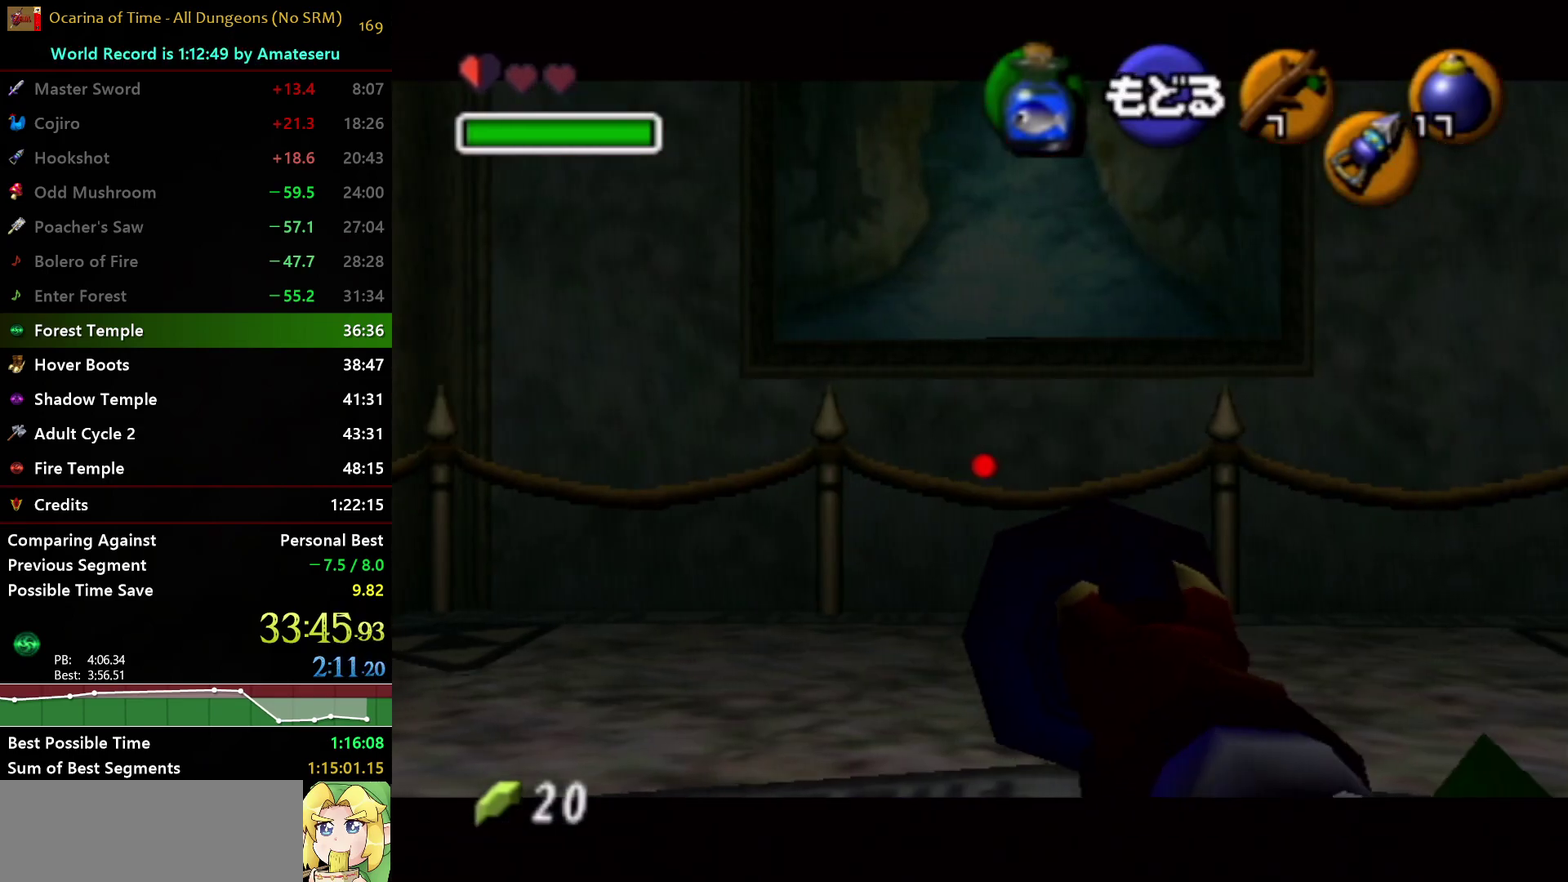
{"buttons": [], "left_stick": "right", "right_stick": "center", "events": [[67, "left_stick", "down-right"], [250, "left_stick", "right"]]}
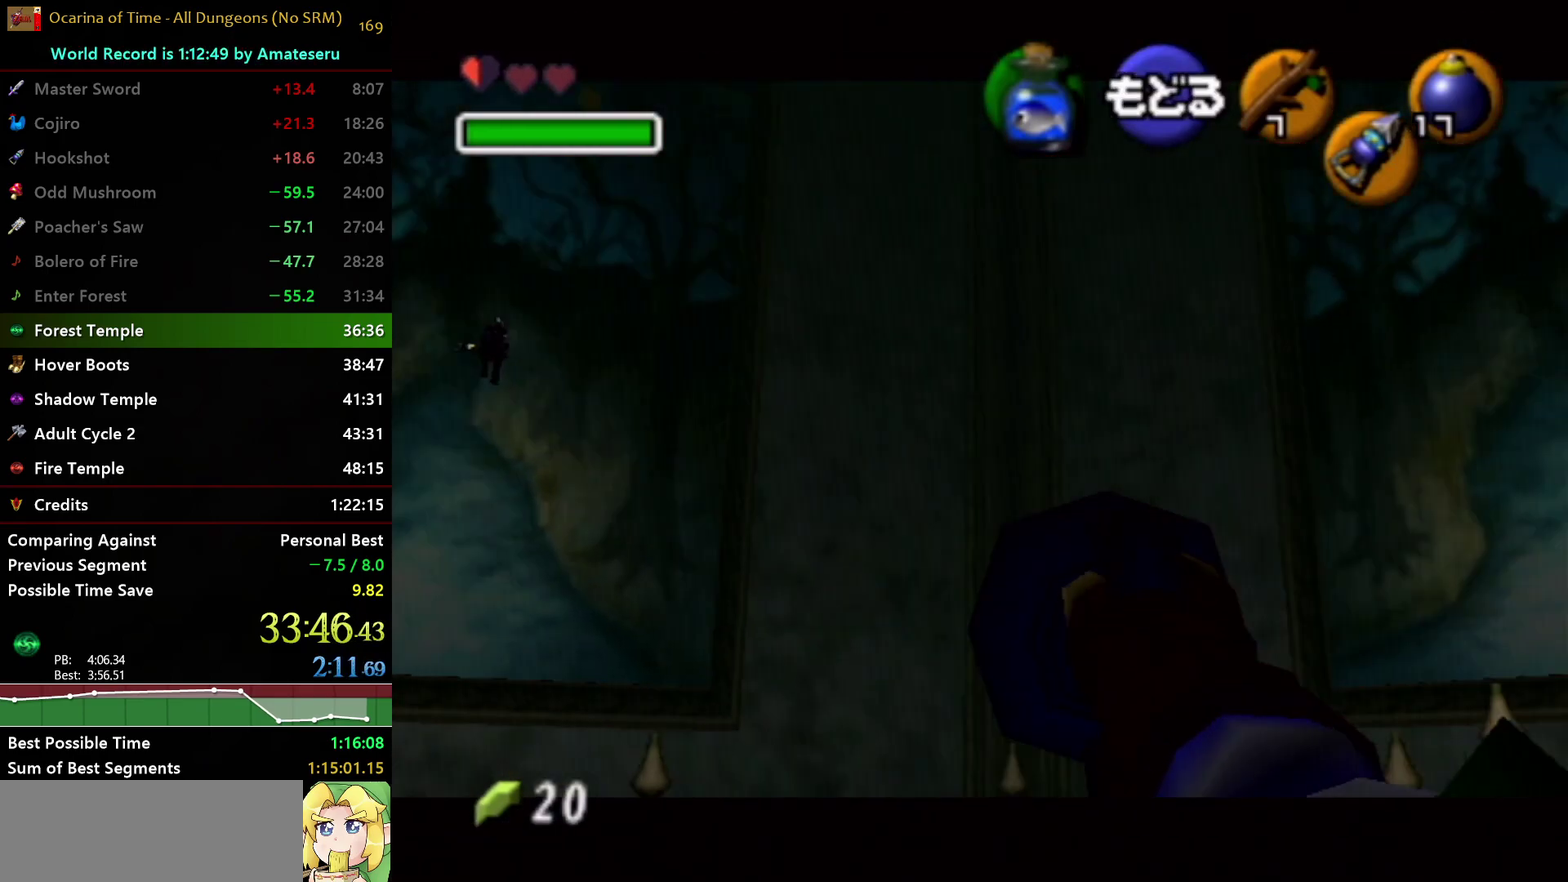
{"buttons": [], "left_stick": "right", "right_stick": "center", "events": []}
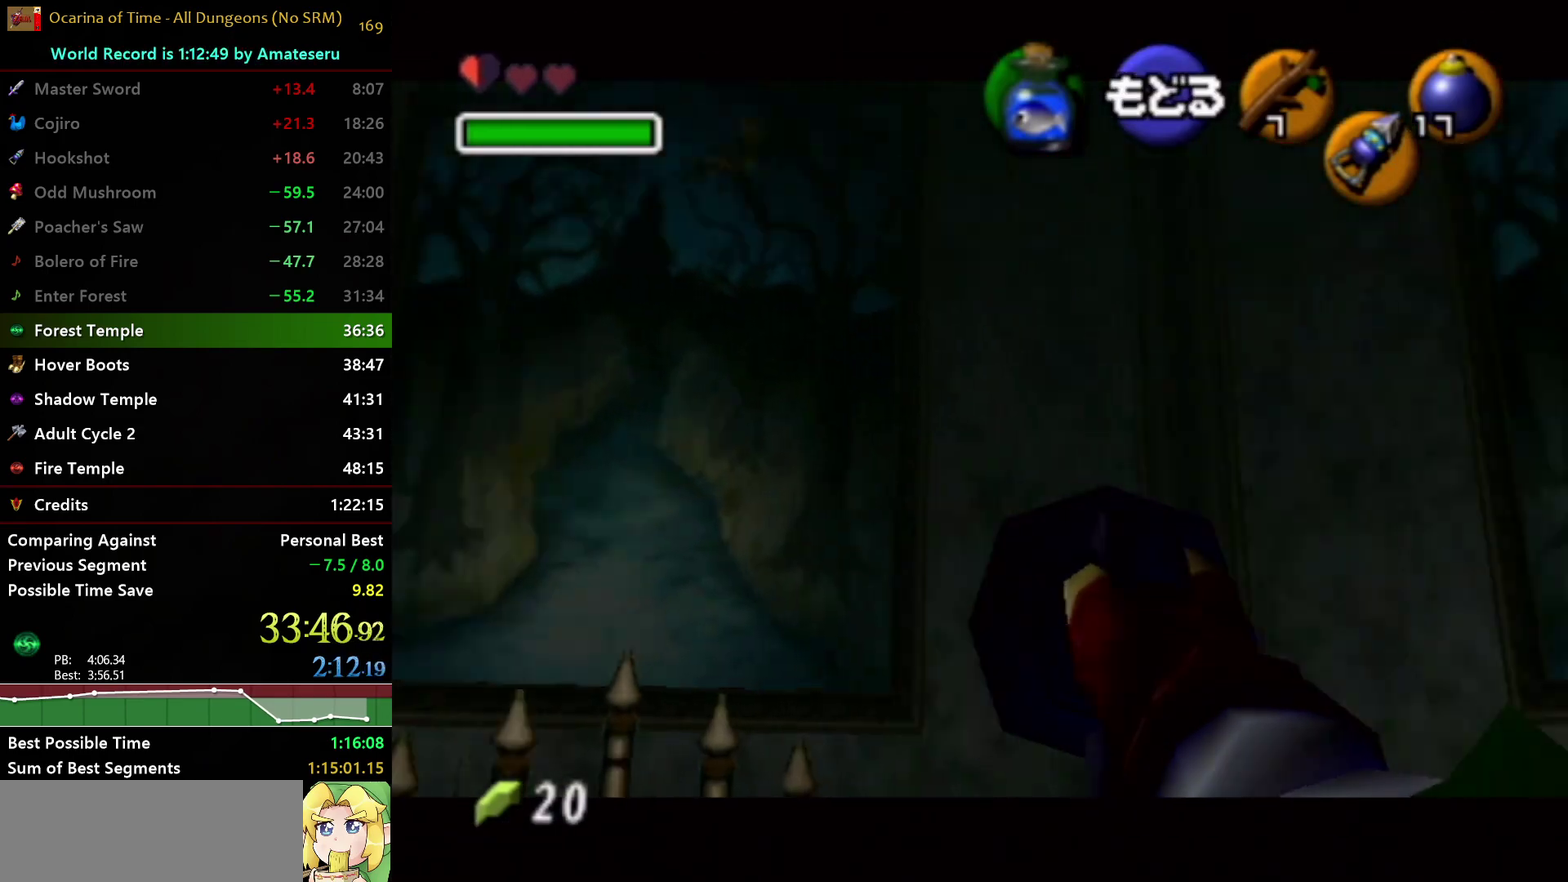
{"buttons": [], "left_stick": "right", "right_stick": "center", "events": []}
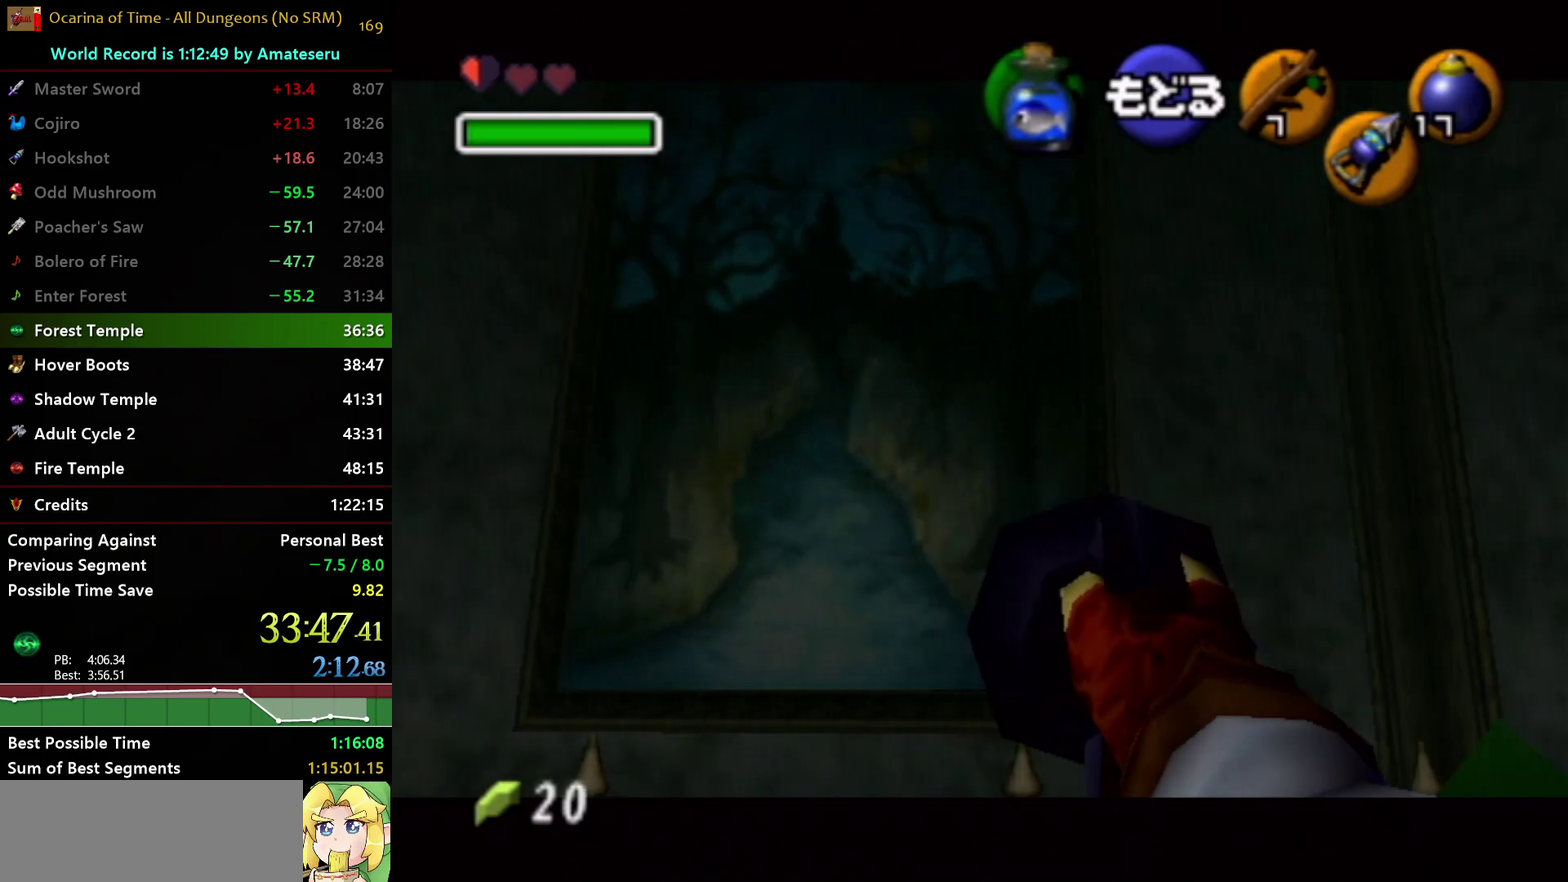
{"buttons": [], "left_stick": "right", "right_stick": "center", "events": []}
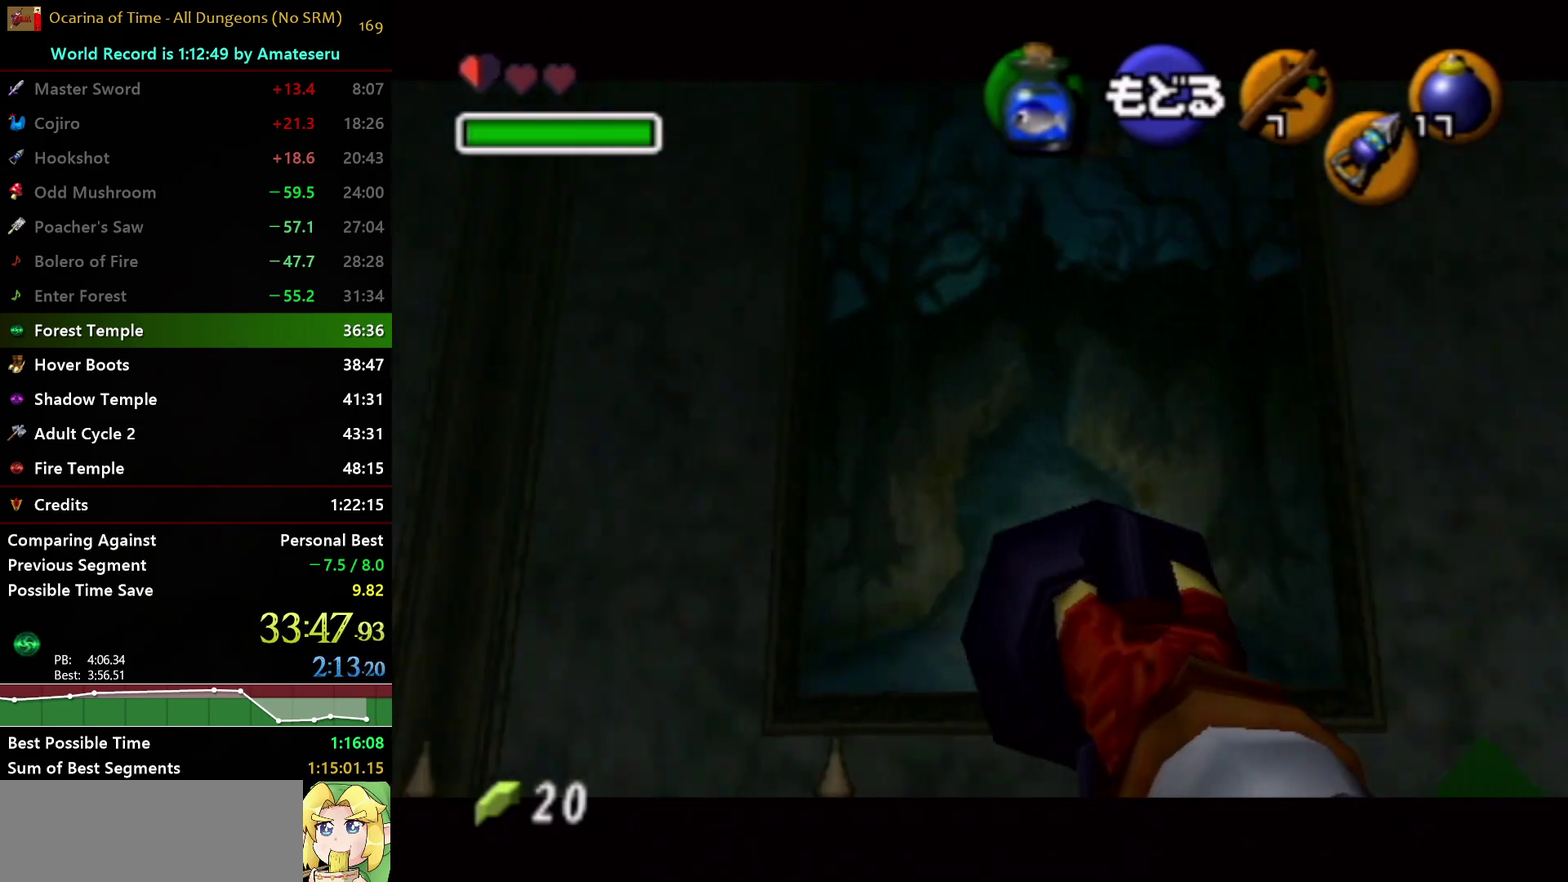
{"buttons": [], "left_stick": "right", "right_stick": "center", "events": []}
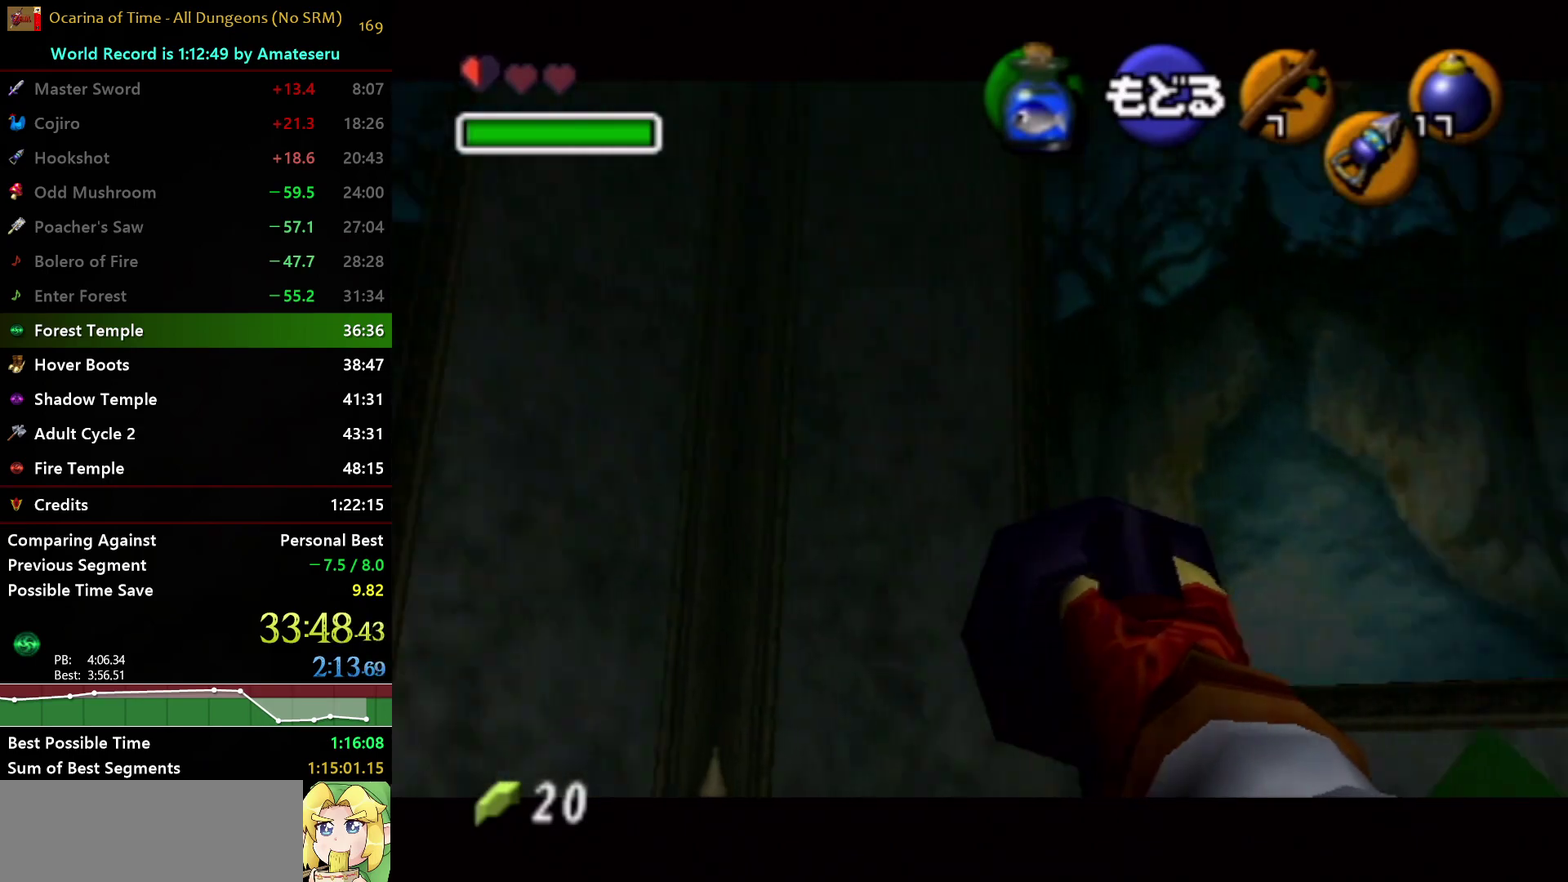
{"buttons": ["A"], "left_stick": "right", "right_stick": "center", "events": [[500, "A", "down"]]}
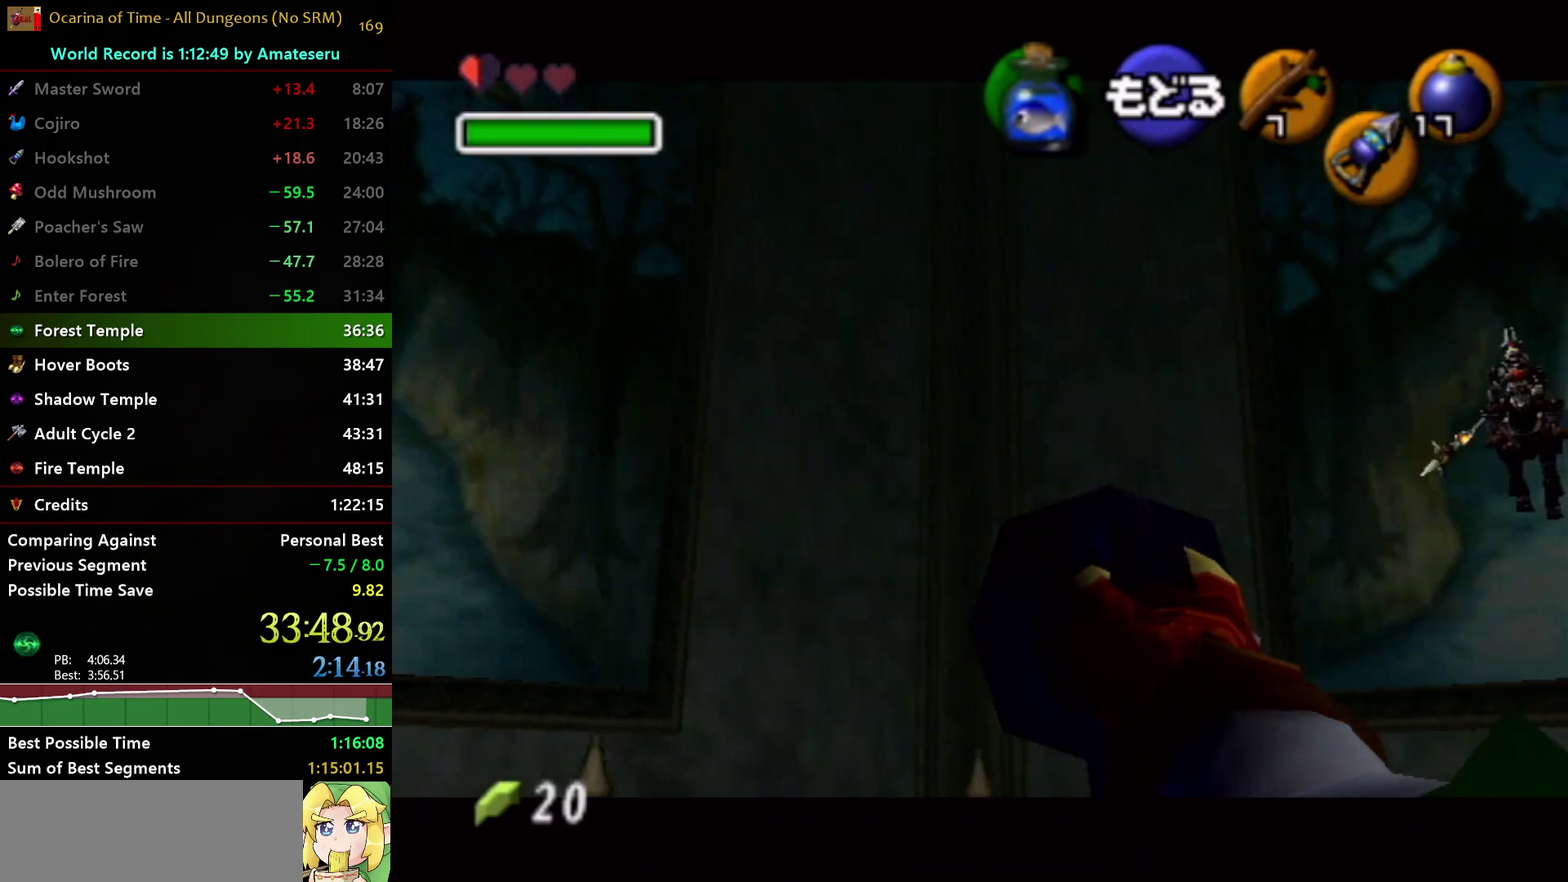
{"buttons": [], "left_stick": "up-right", "right_stick": "center", "events": [[50, "left_stick", "up-right"], [100, "A", "up"]]}
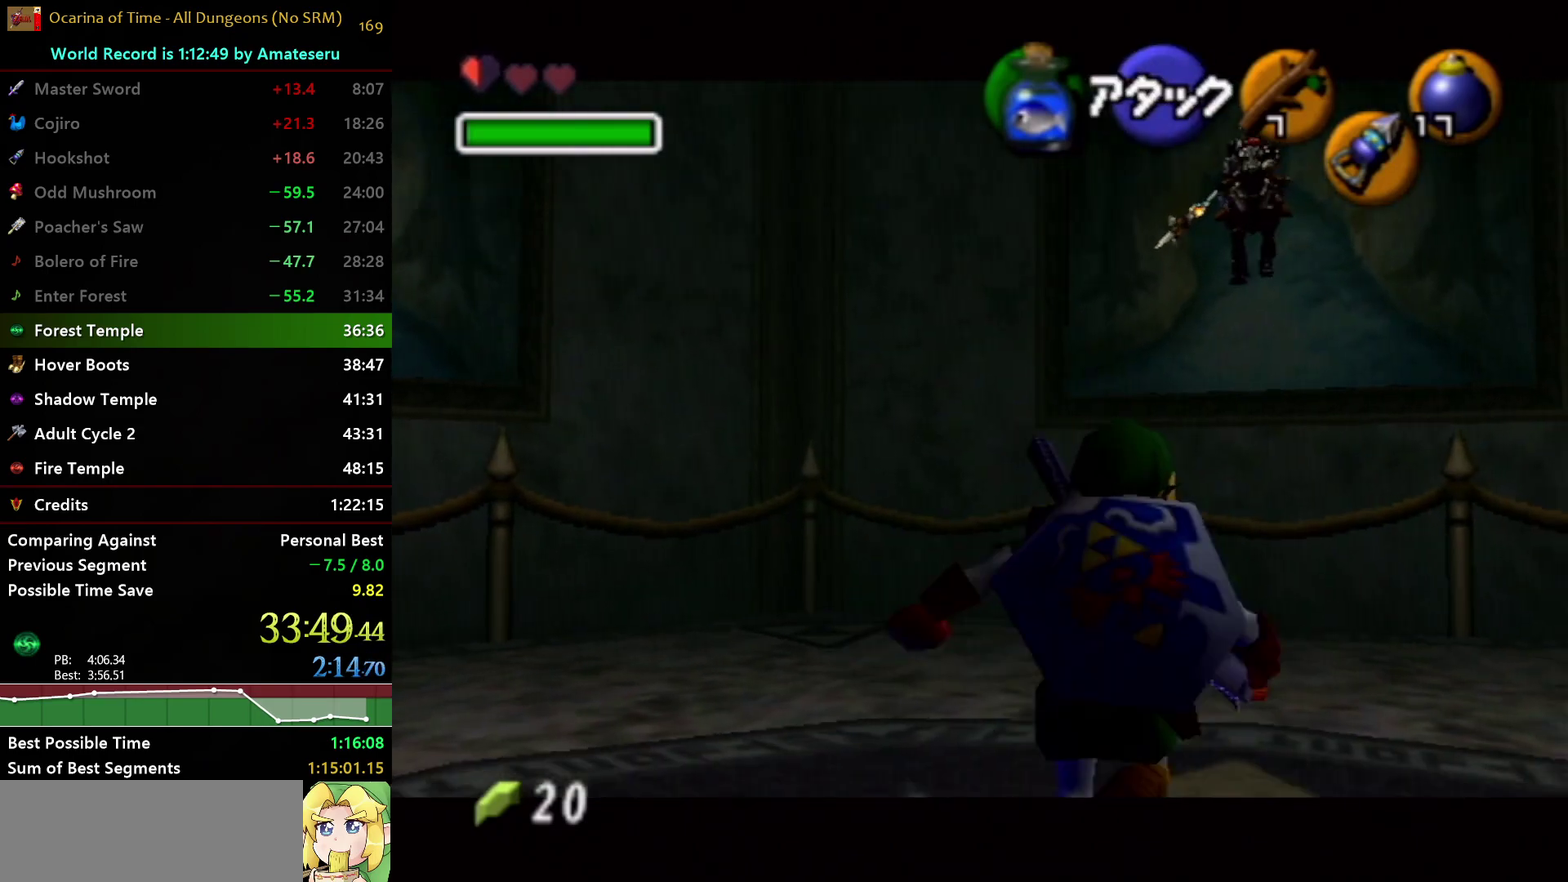
{"buttons": ["Z"], "left_stick": "center", "right_stick": "center", "events": [[117, "left_stick", "up"], [333, "Z", "down"], [450, "left_stick", "center"]]}
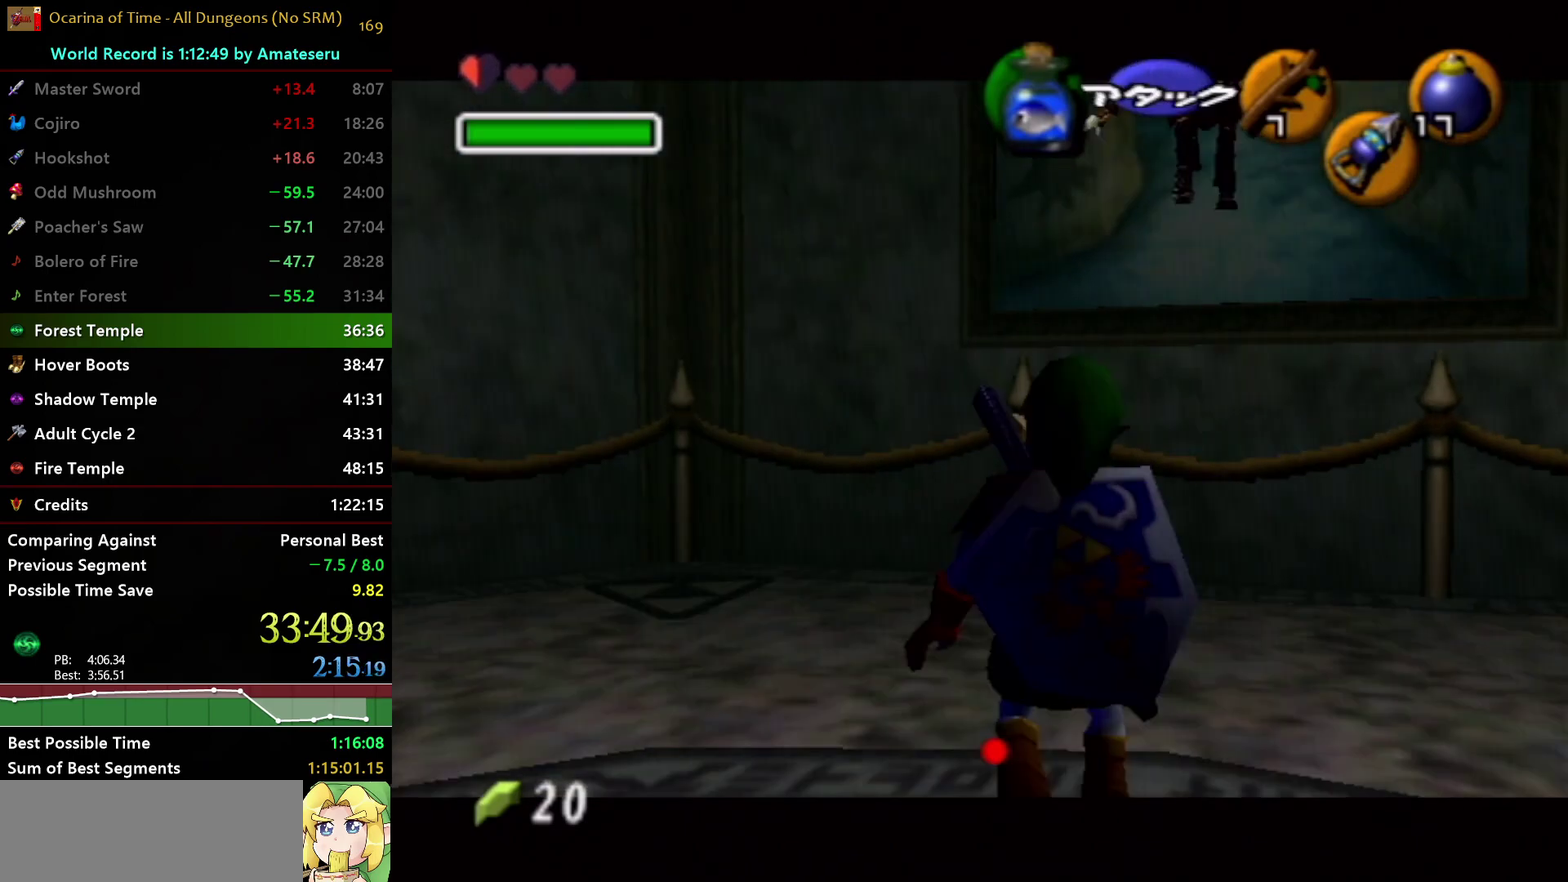
{"buttons": ["Z"], "left_stick": "down-right", "right_stick": "center", "events": [[133, "left_stick", "down"], [450, "left_stick", "down-right"]]}
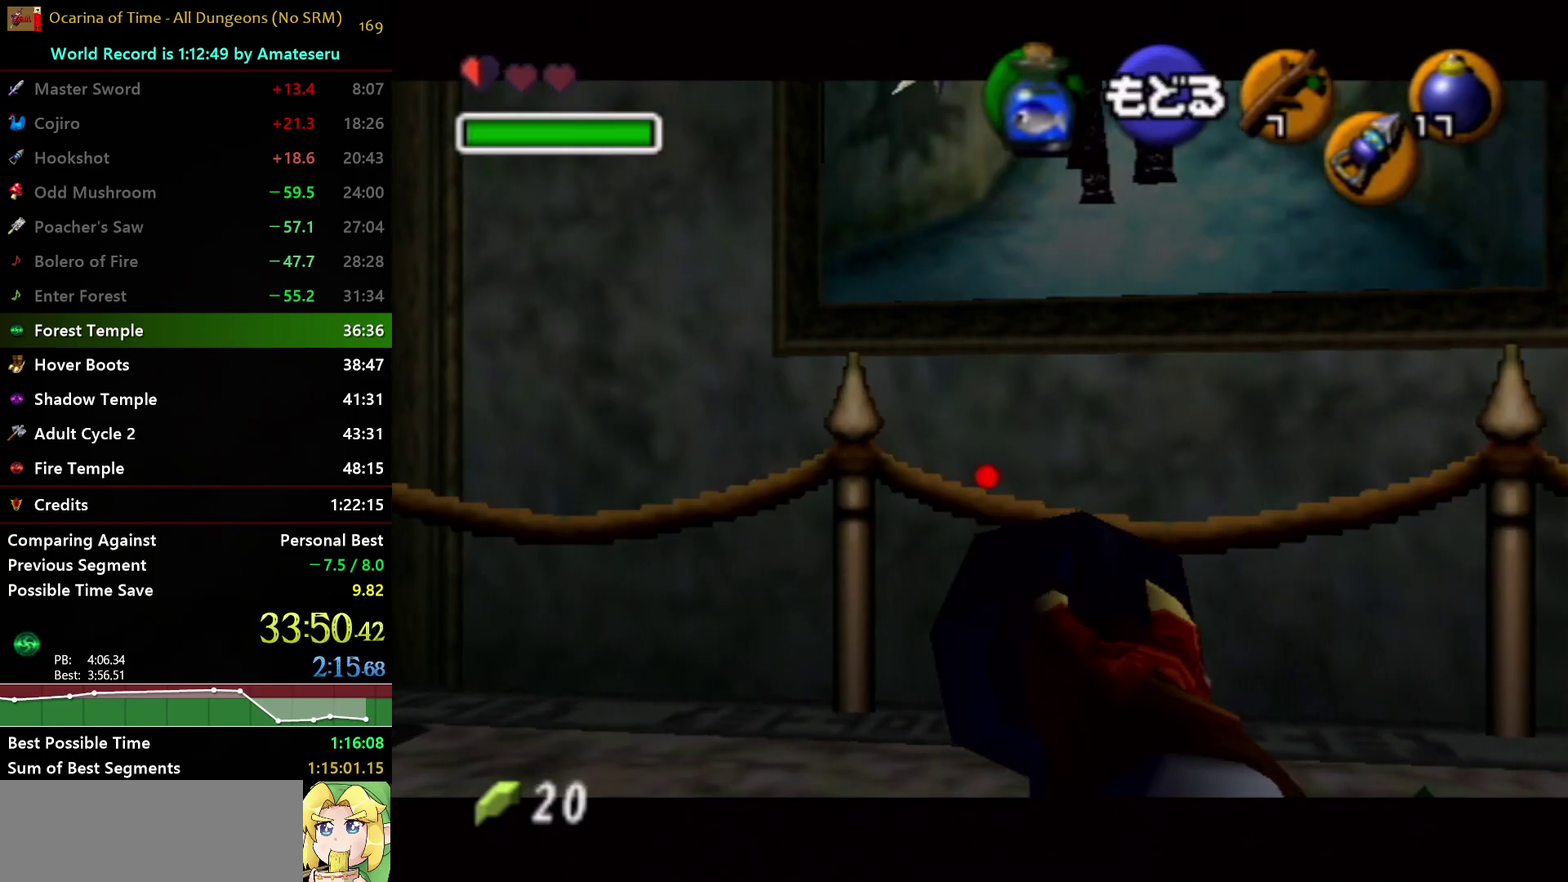
{"buttons": [], "left_stick": "center", "right_stick": "center", "events": [[217, "Z", "up"], [250, "left_stick", "center"]]}
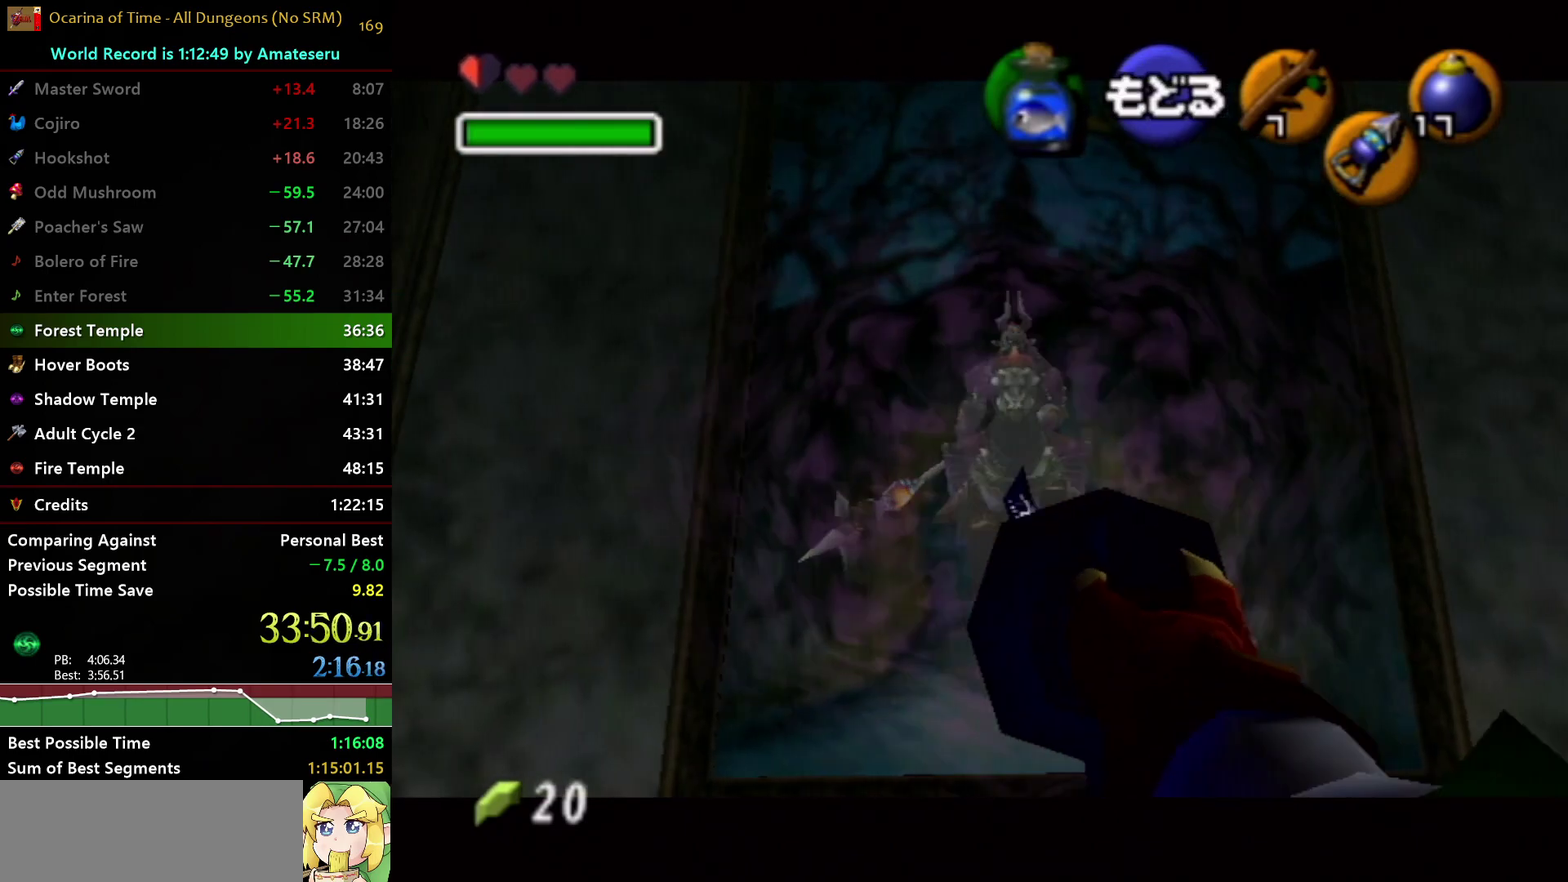
{"buttons": [], "left_stick": "center", "right_stick": "center", "events": []}
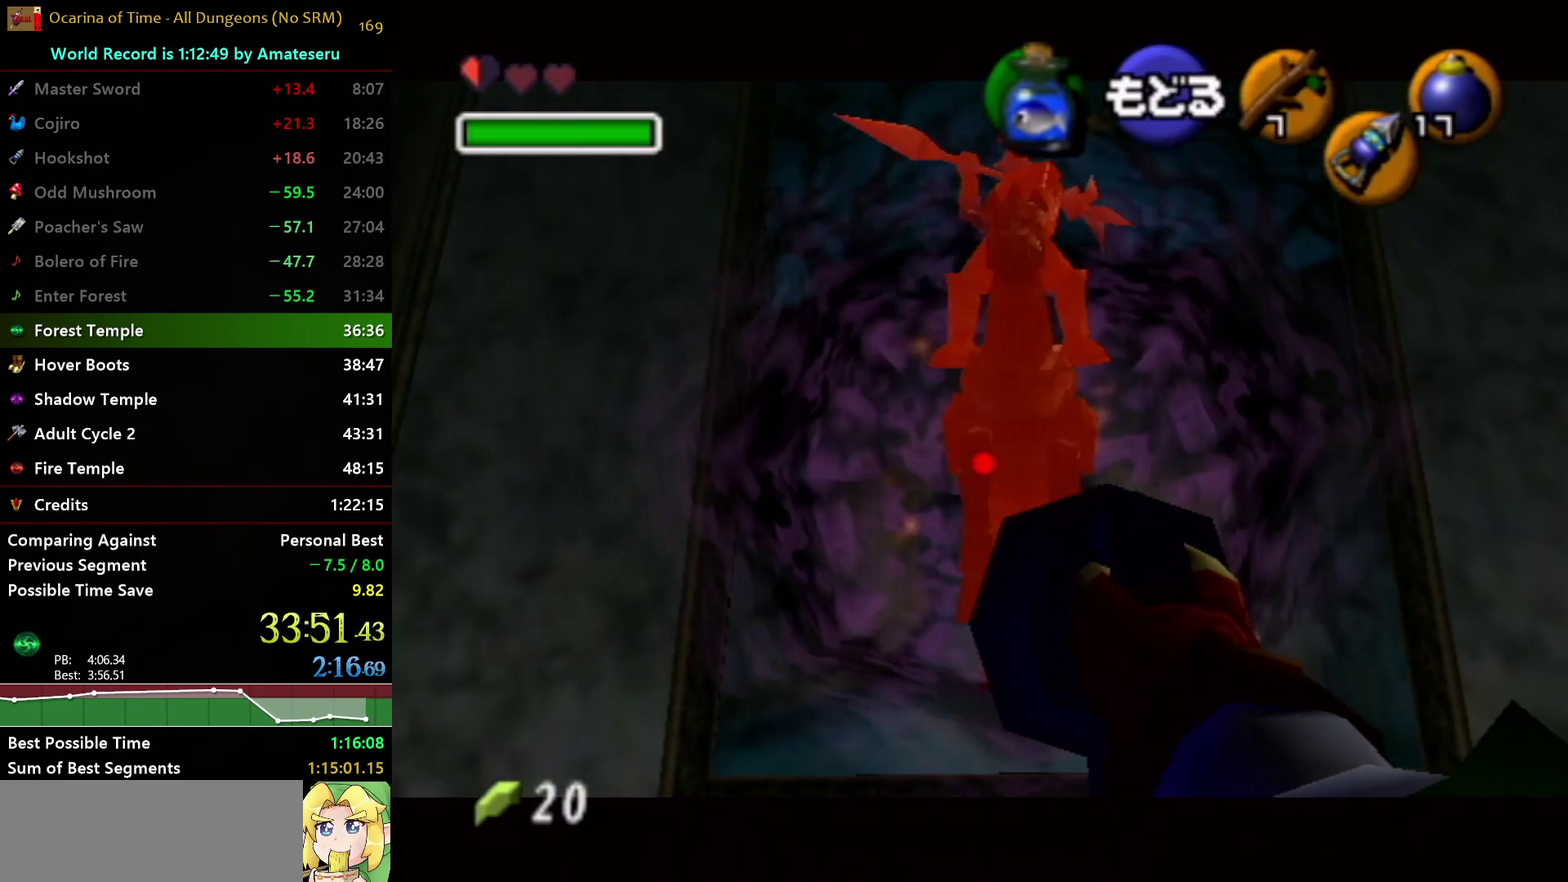
{"buttons": [], "left_stick": "center", "right_stick": "center", "events": [[317, "A", "down"], [417, "A", "up"]]}
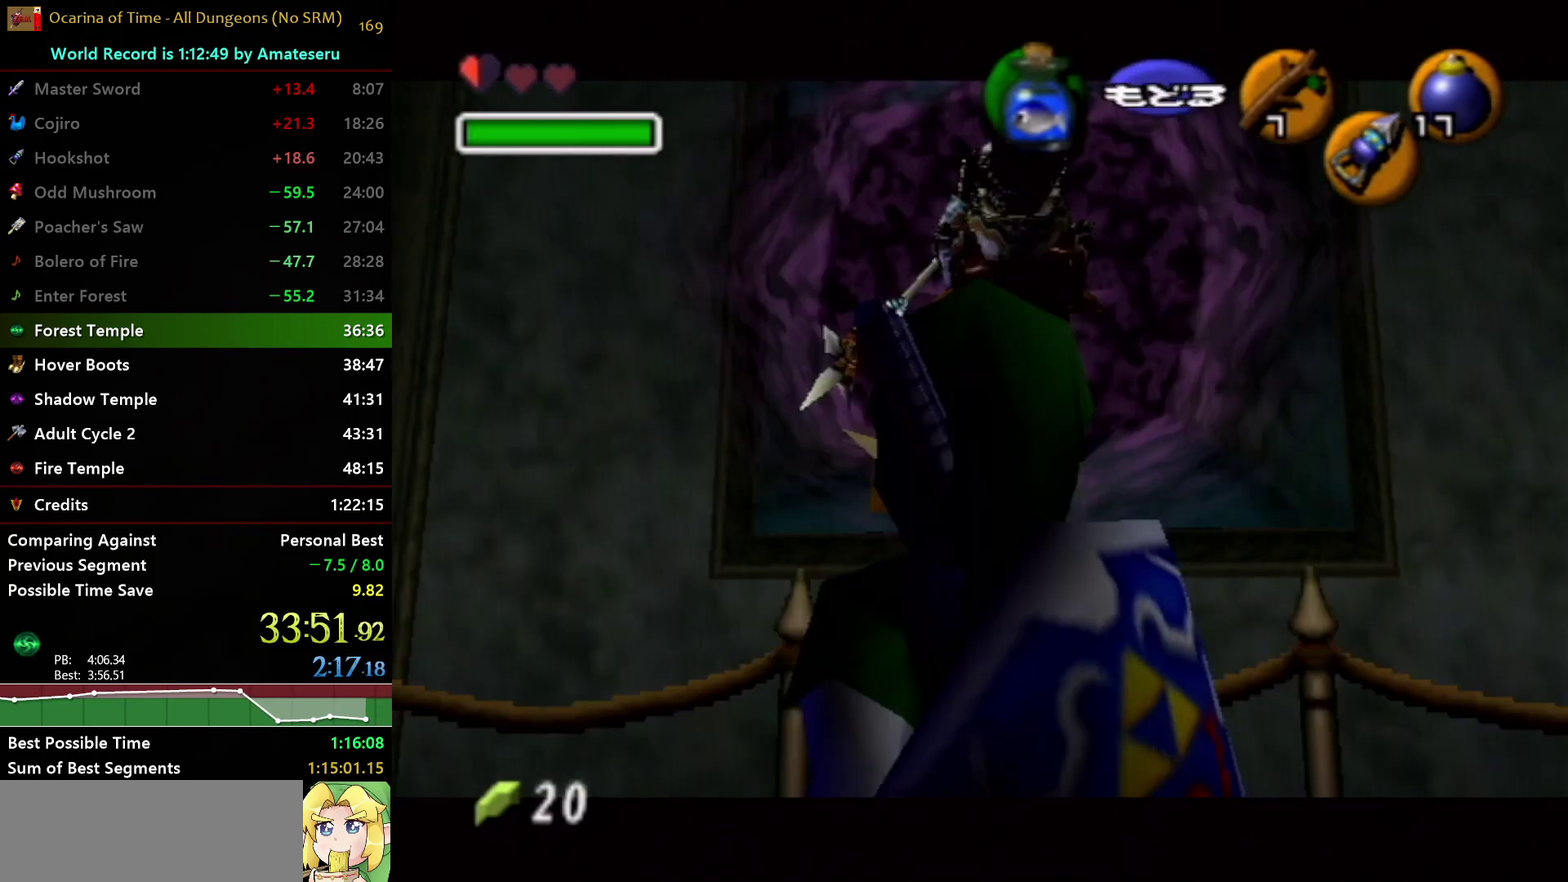
{"buttons": [], "left_stick": "center", "right_stick": "center", "events": []}
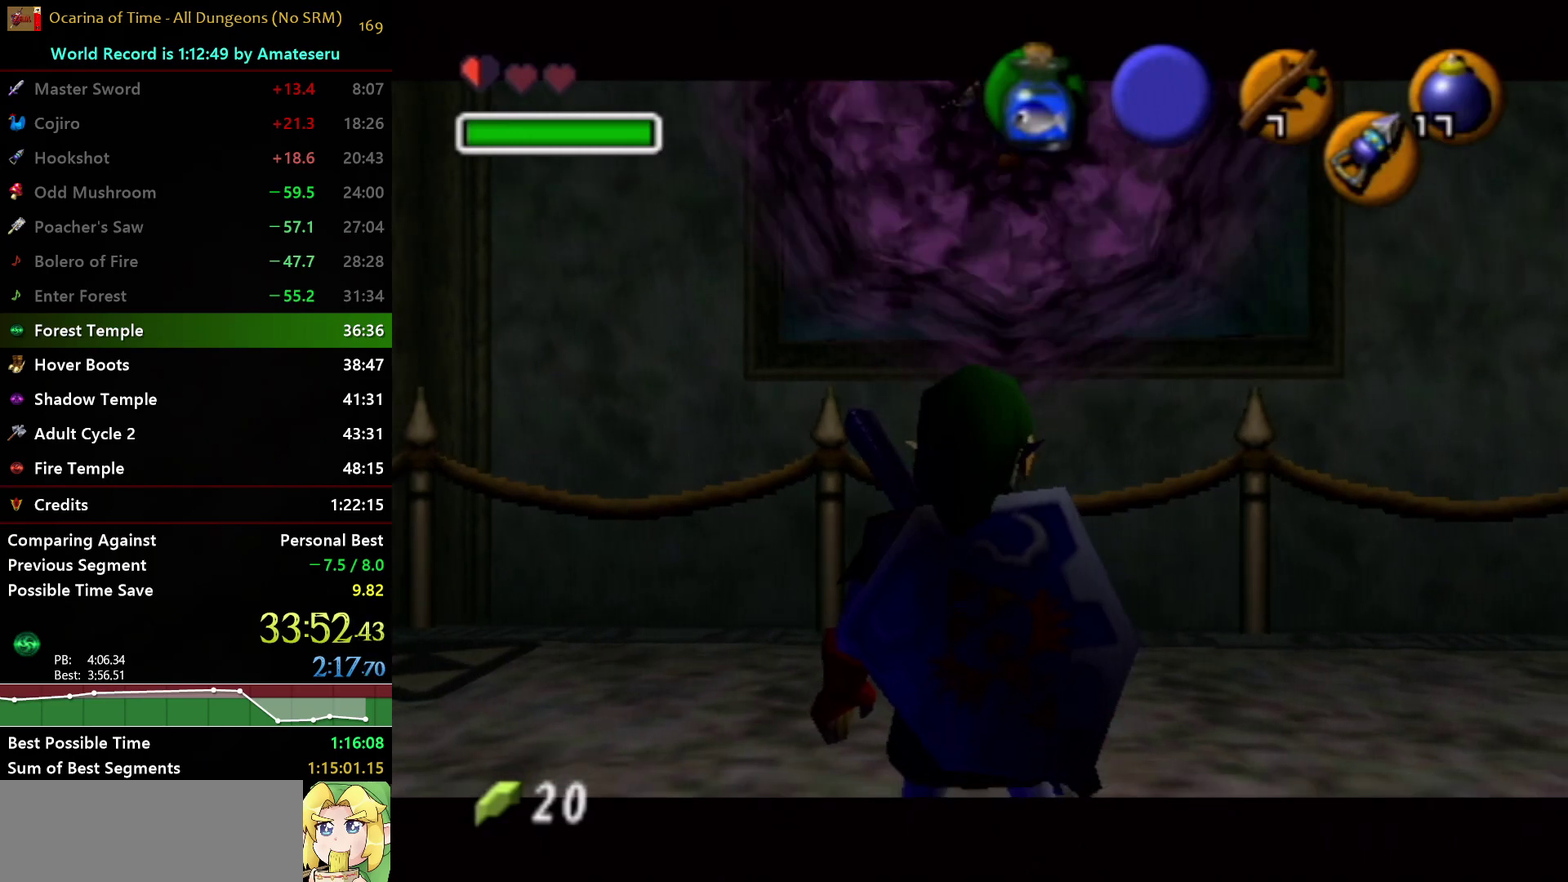
{"buttons": ["A", "L1"], "left_stick": "down", "right_stick": "center", "events": [[317, "L1", "down"], [450, "left_stick", "down"], [483, "A", "down"]]}
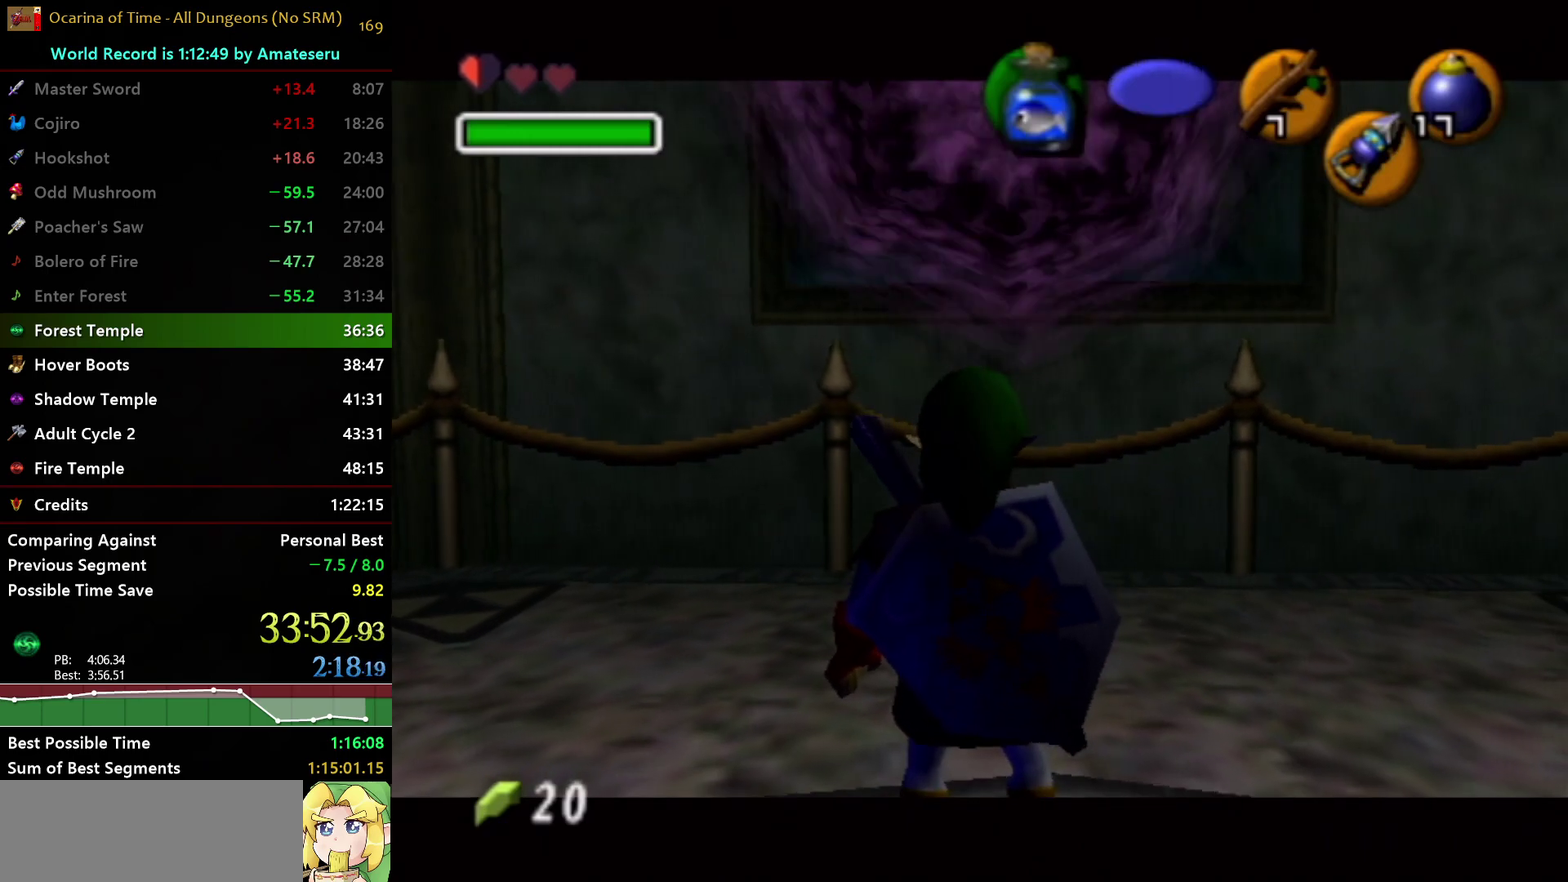
{"buttons": ["L1"], "left_stick": "center", "right_stick": "center", "events": [[67, "A", "up"], [117, "left_stick", "center"]]}
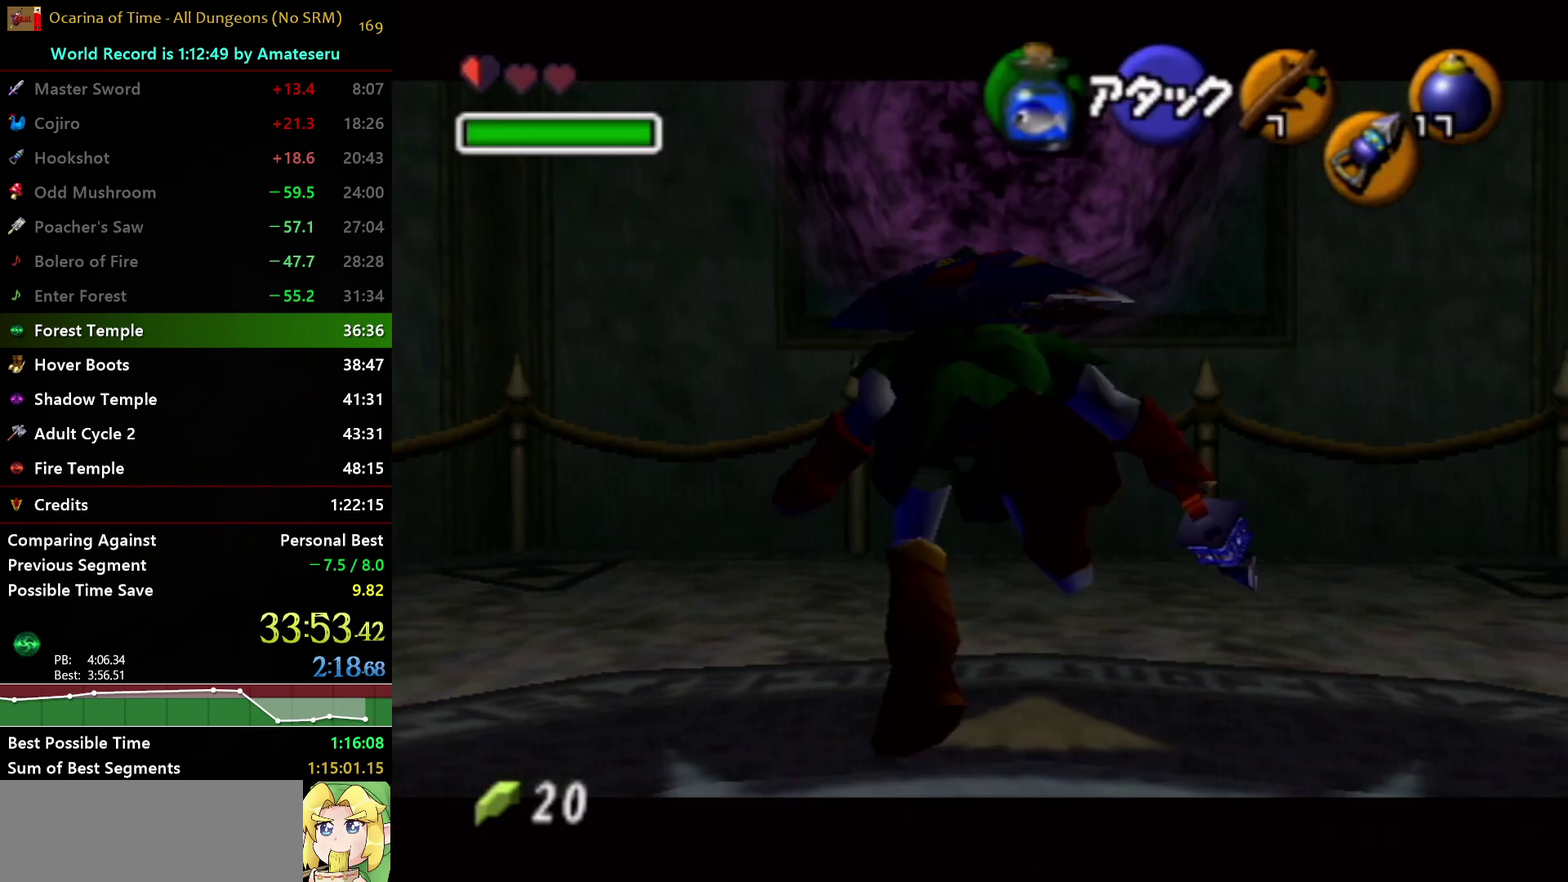
{"buttons": [], "left_stick": "center", "right_stick": "center", "events": [[33, "left_stick", "down"], [67, "A", "down"], [183, "left_stick", "center"], [233, "A", "up"], [383, "L1", "up"]]}
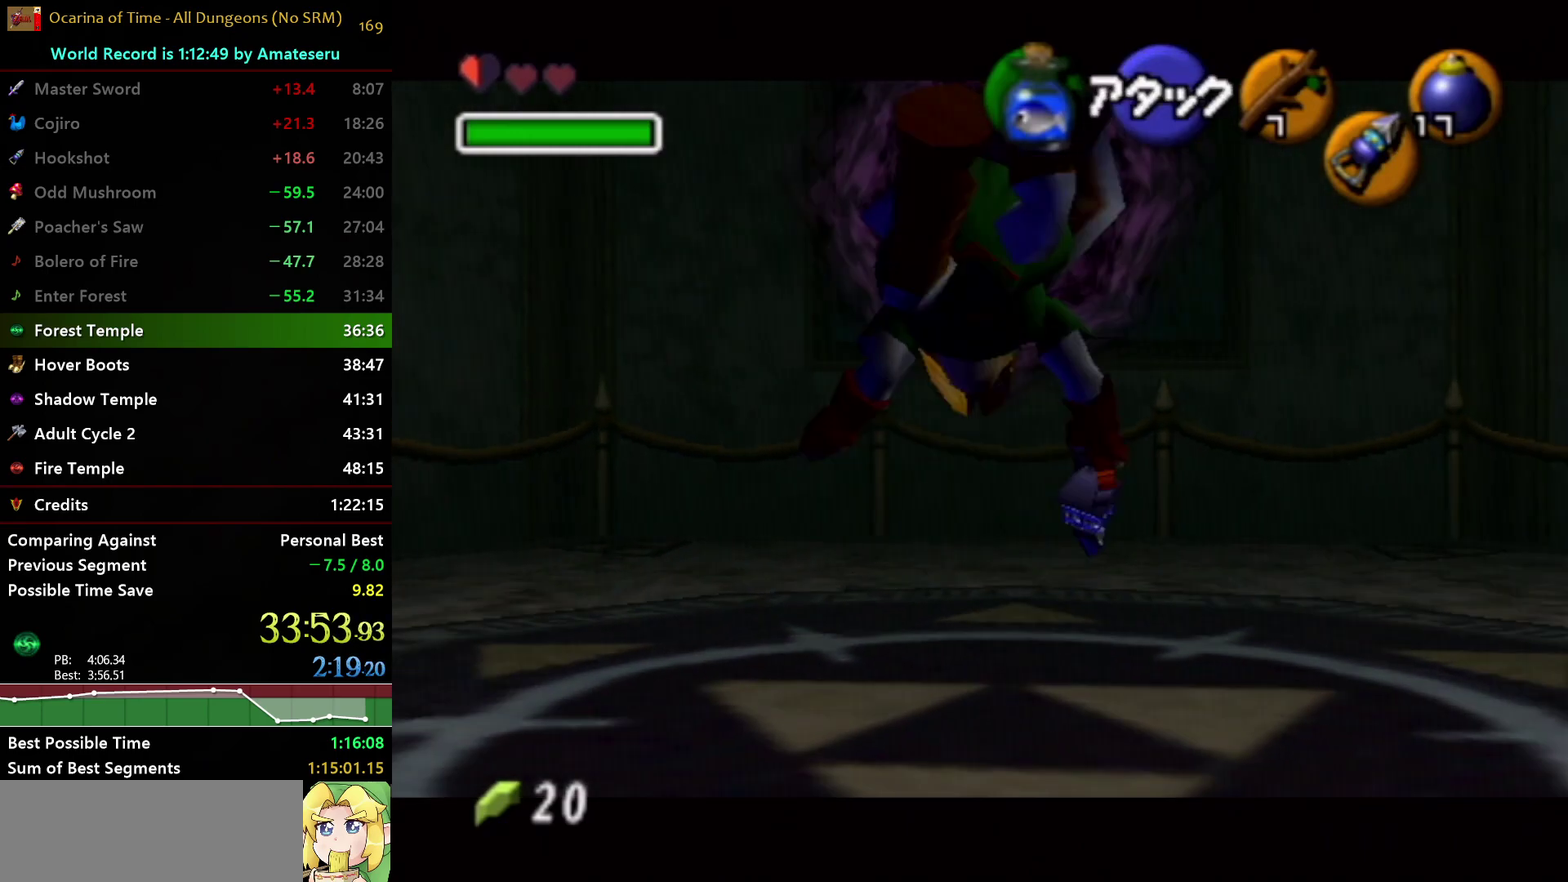
{"buttons": [], "left_stick": "up", "right_stick": "center", "events": [[200, "left_stick", "up"]]}
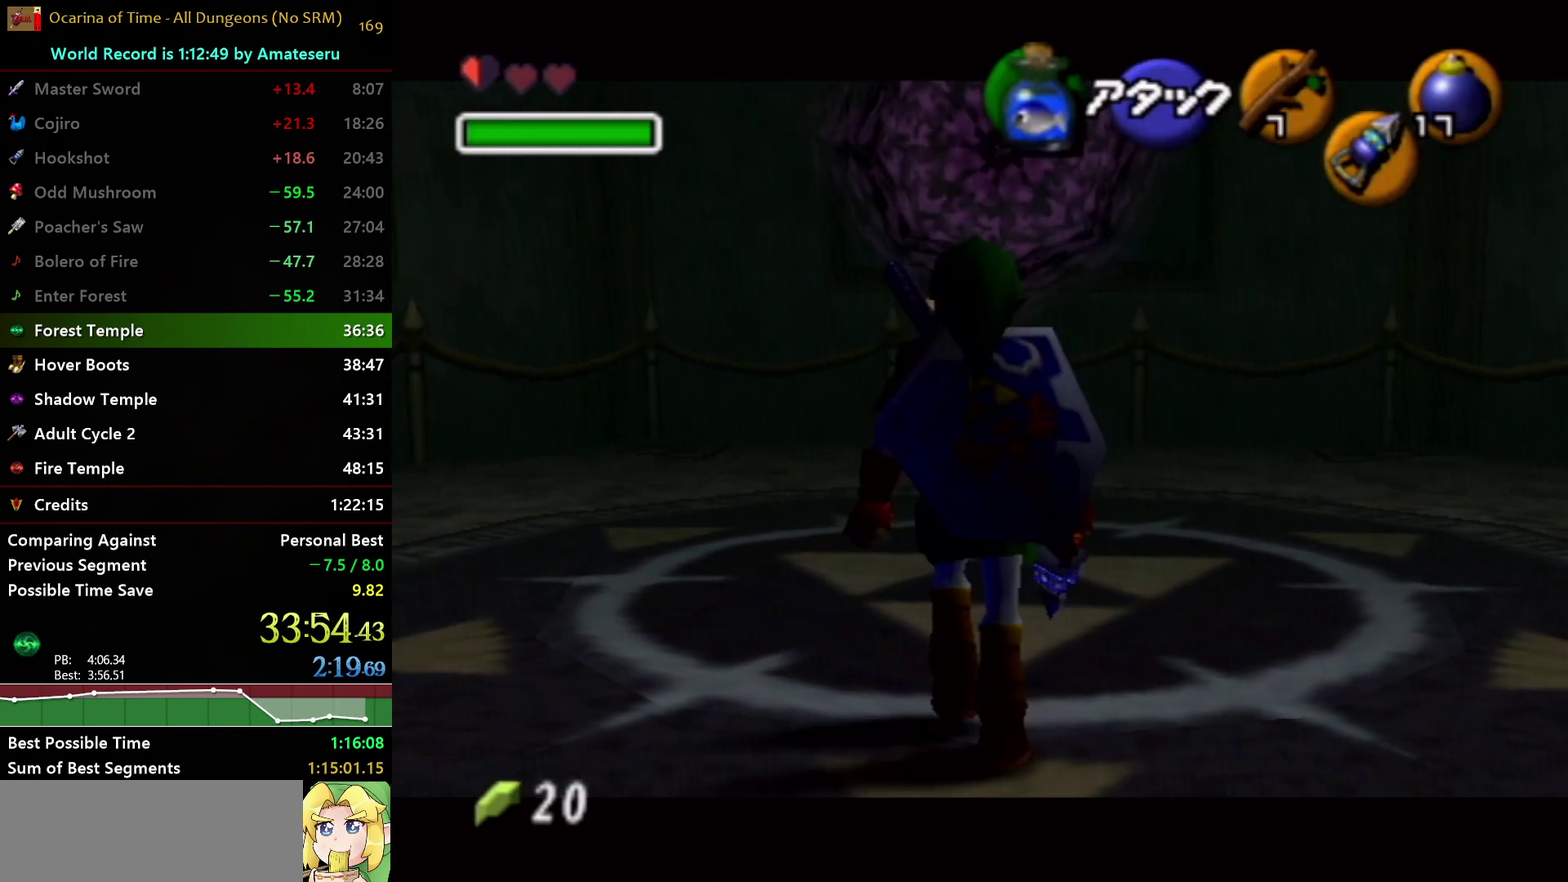
{"buttons": [], "left_stick": "center", "right_stick": "center", "events": [[333, "left_stick", "center"]]}
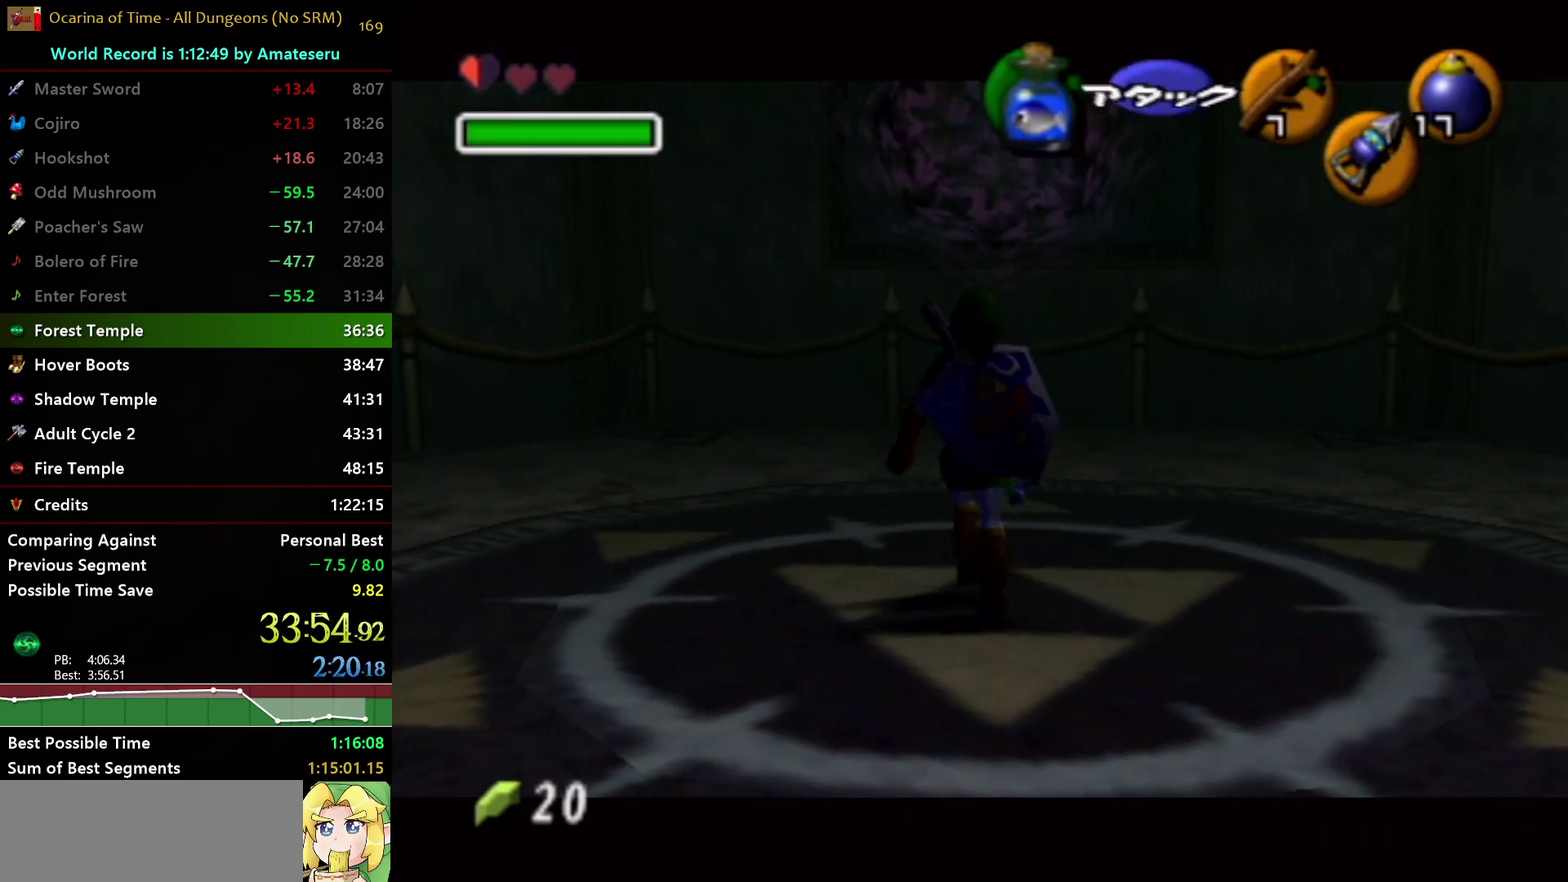
{"buttons": [], "left_stick": "center", "right_stick": "center", "events": []}
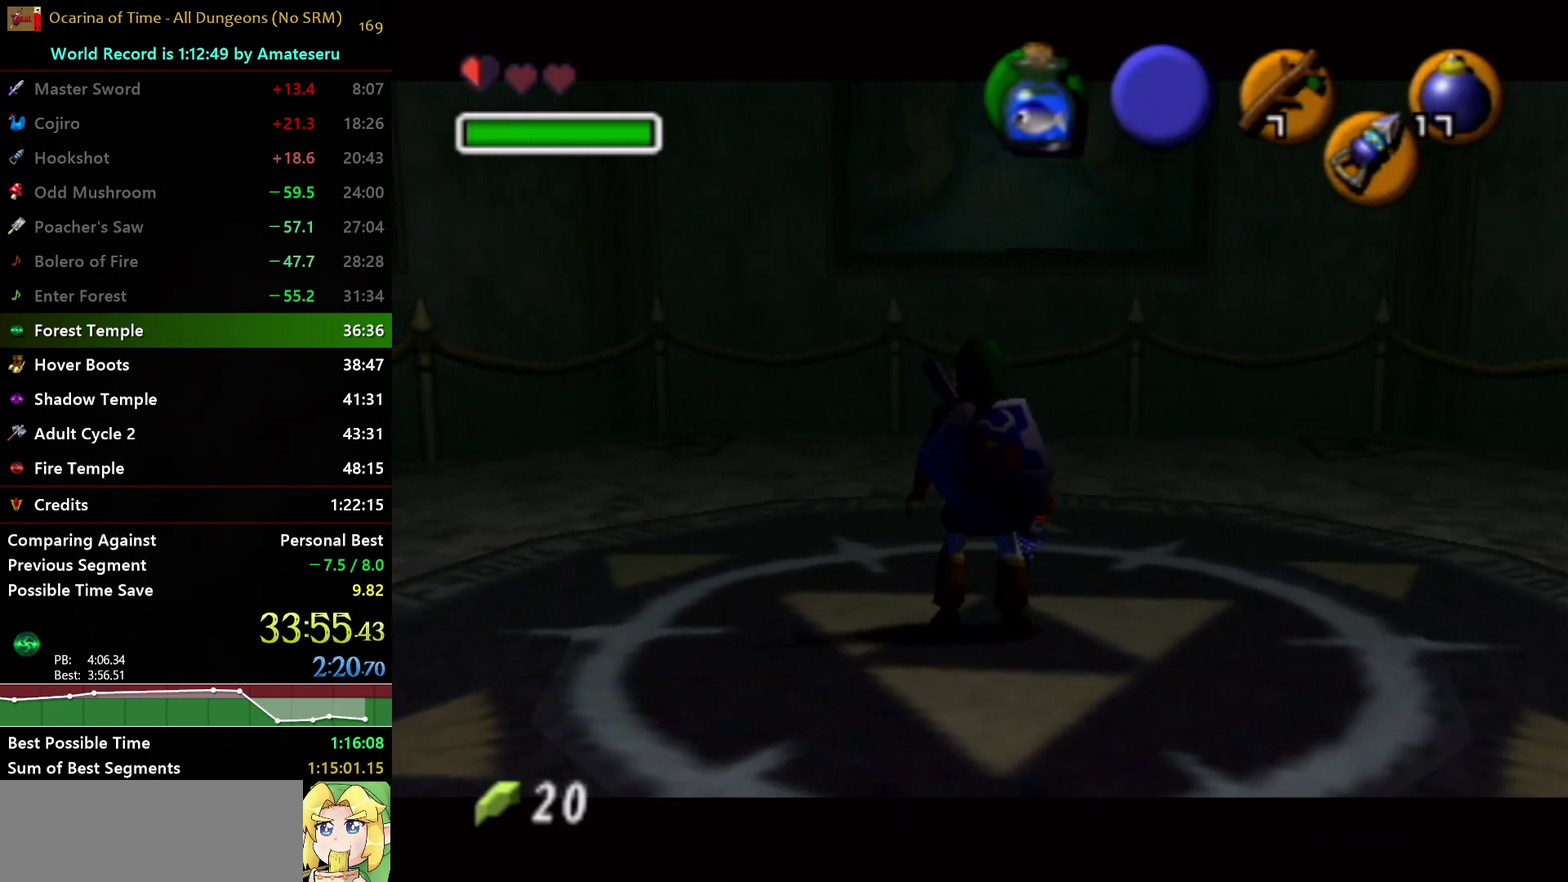
{"buttons": [], "left_stick": "center", "right_stick": "center", "events": []}